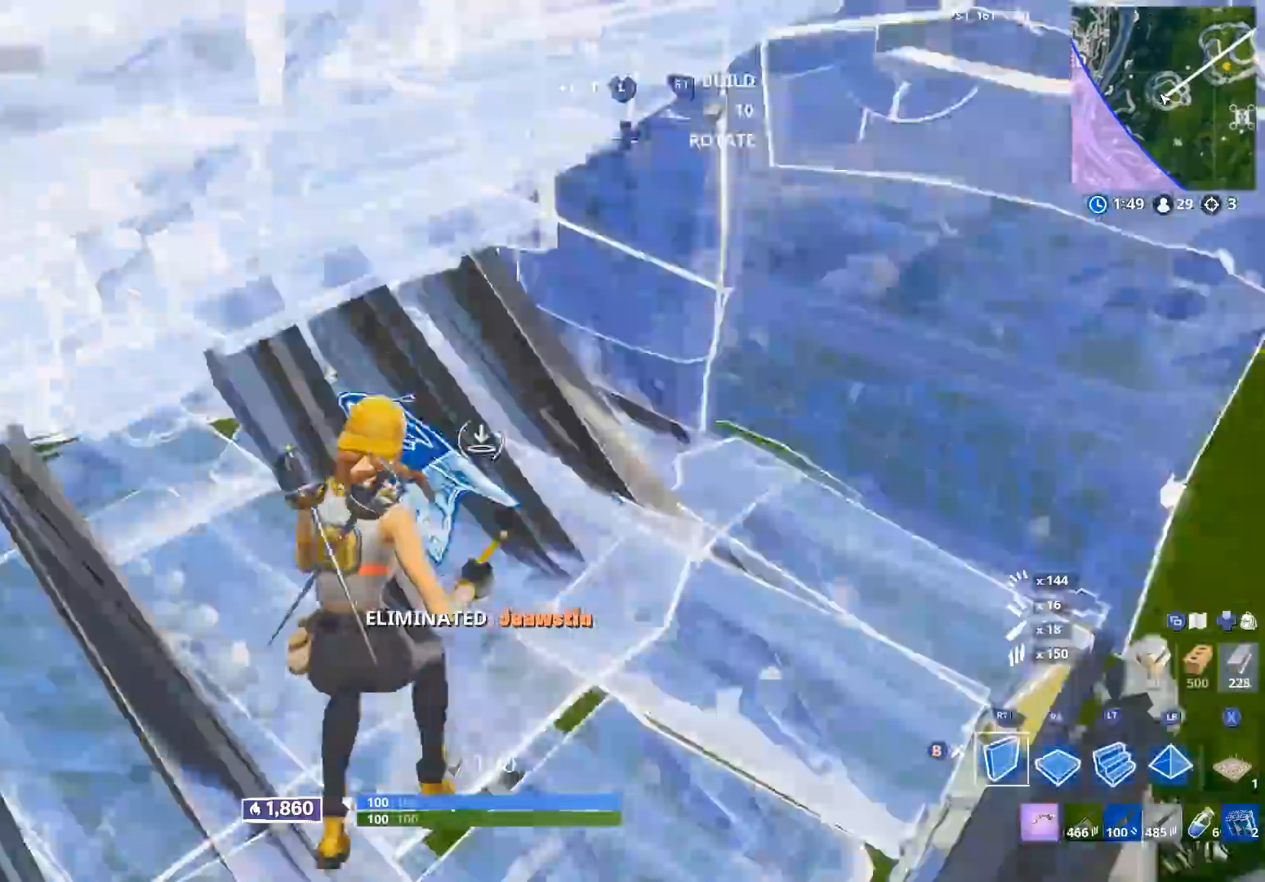
Gameplay with a controller (Xbox layout); each line is a JSON object with the inputs held at the frame after it. "events" lists button and stick changes between this image and that frame as [ms after this image, input, new state], when the widget could be followed in between.
{"buttons": [], "left_stick": "right", "right_stick": "right", "events": [[17, "right_stick", "up"], [83, "right_stick", "center"], [100, "R2", "up"], [133, "left_stick", "up-right"], [183, "left_stick", "right"], [217, "right_stick", "down-right"], [283, "B", "down"], [283, "right_stick", "right"], [367, "B", "up"], [467, "B", "down"], [500, "B", "up"]]}
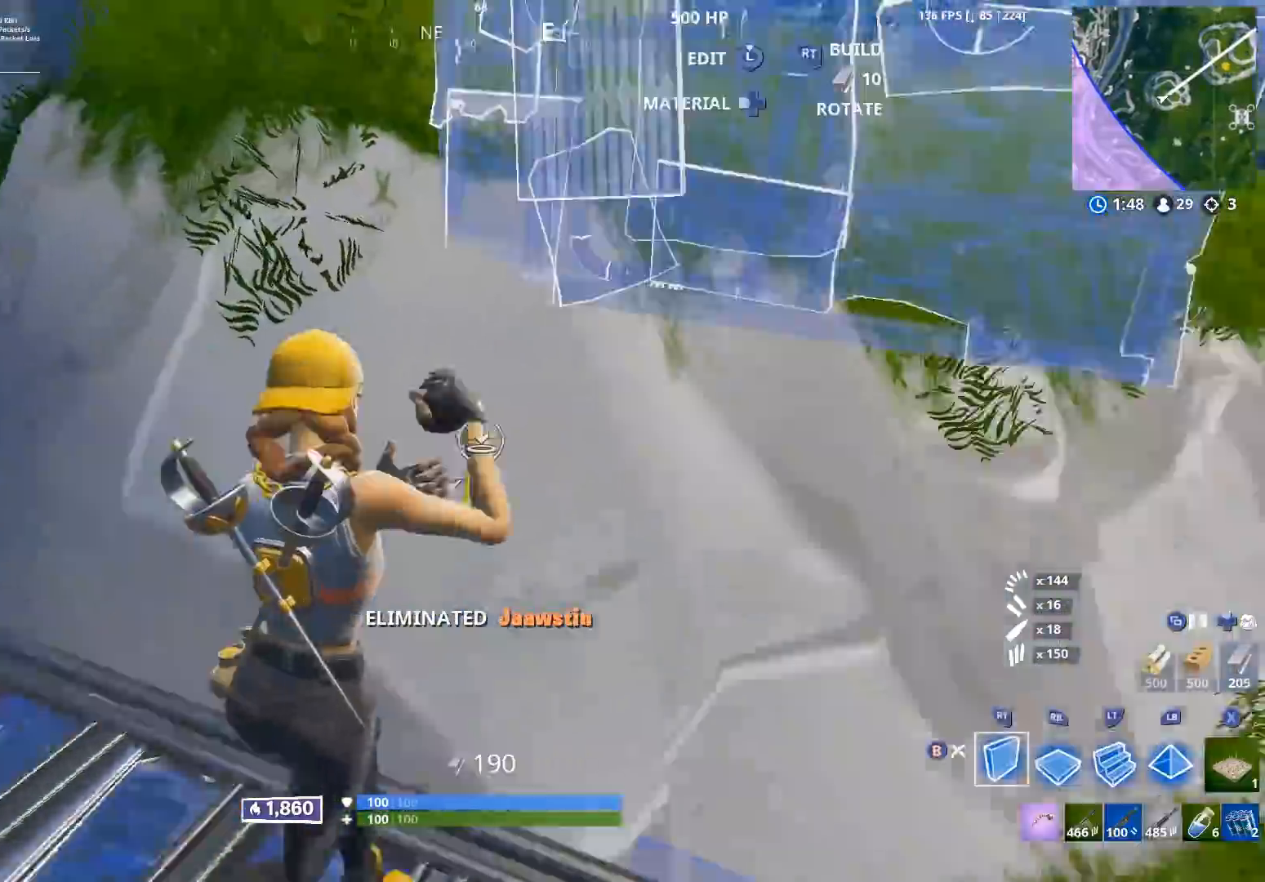
{"buttons": [], "left_stick": "right", "right_stick": "left", "events": [[17, "left_stick", "up-right"], [117, "R1", "down"], [117, "right_stick", "center"], [217, "L2", "down"], [217, "R1", "up"], [217, "right_stick", "up"], [283, "L2", "up"], [350, "right_stick", "down-left"], [483, "left_stick", "right"], [500, "right_stick", "left"]]}
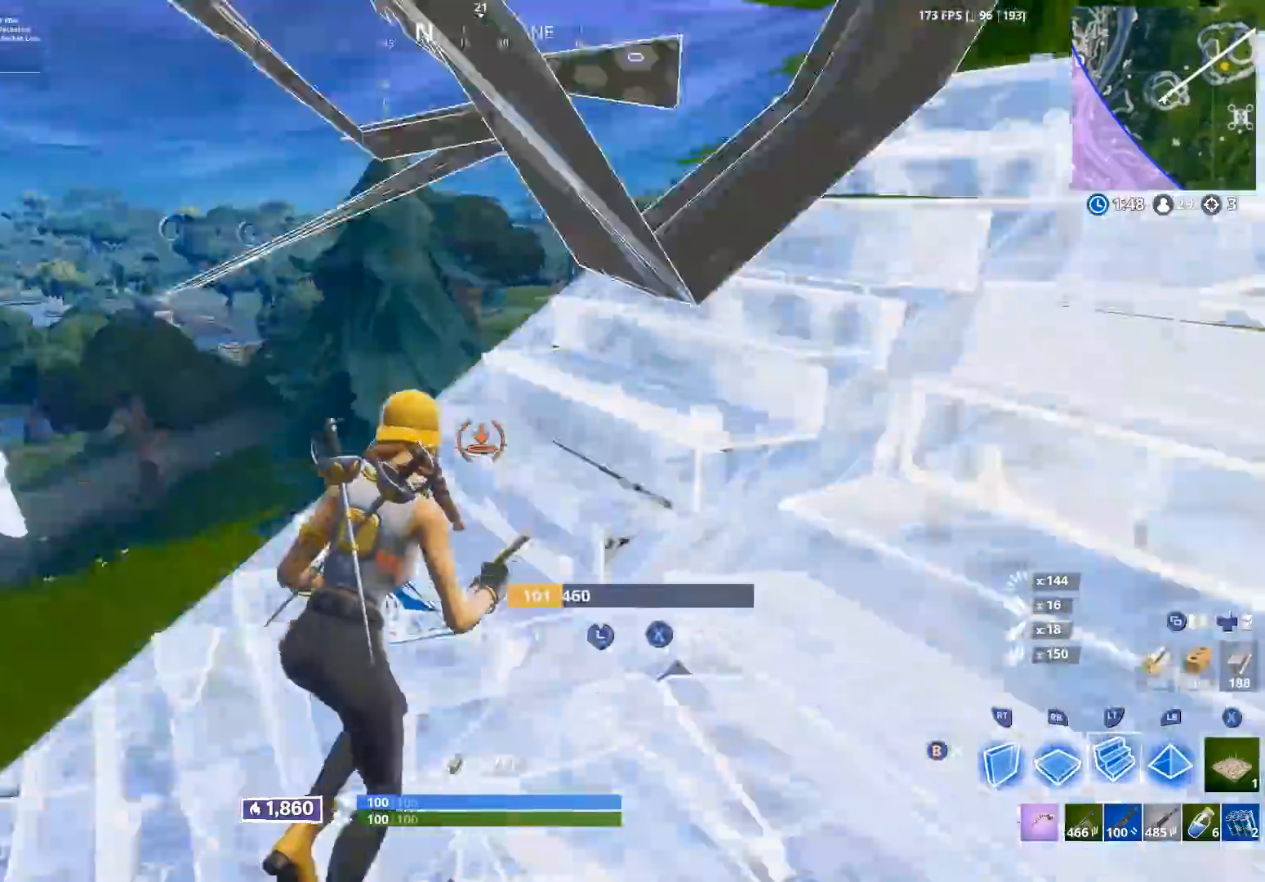
{"buttons": ["L2"], "left_stick": "up", "right_stick": "up-left", "events": [[17, "A", "down"], [83, "left_stick", "down-right"], [117, "R2", "down"], [150, "A", "up"], [150, "right_stick", "center"], [250, "right_stick", "down"], [300, "R2", "up"], [333, "R1", "down"], [350, "left_stick", "up"], [383, "right_stick", "up-left"], [417, "R1", "up"], [467, "L2", "down"]]}
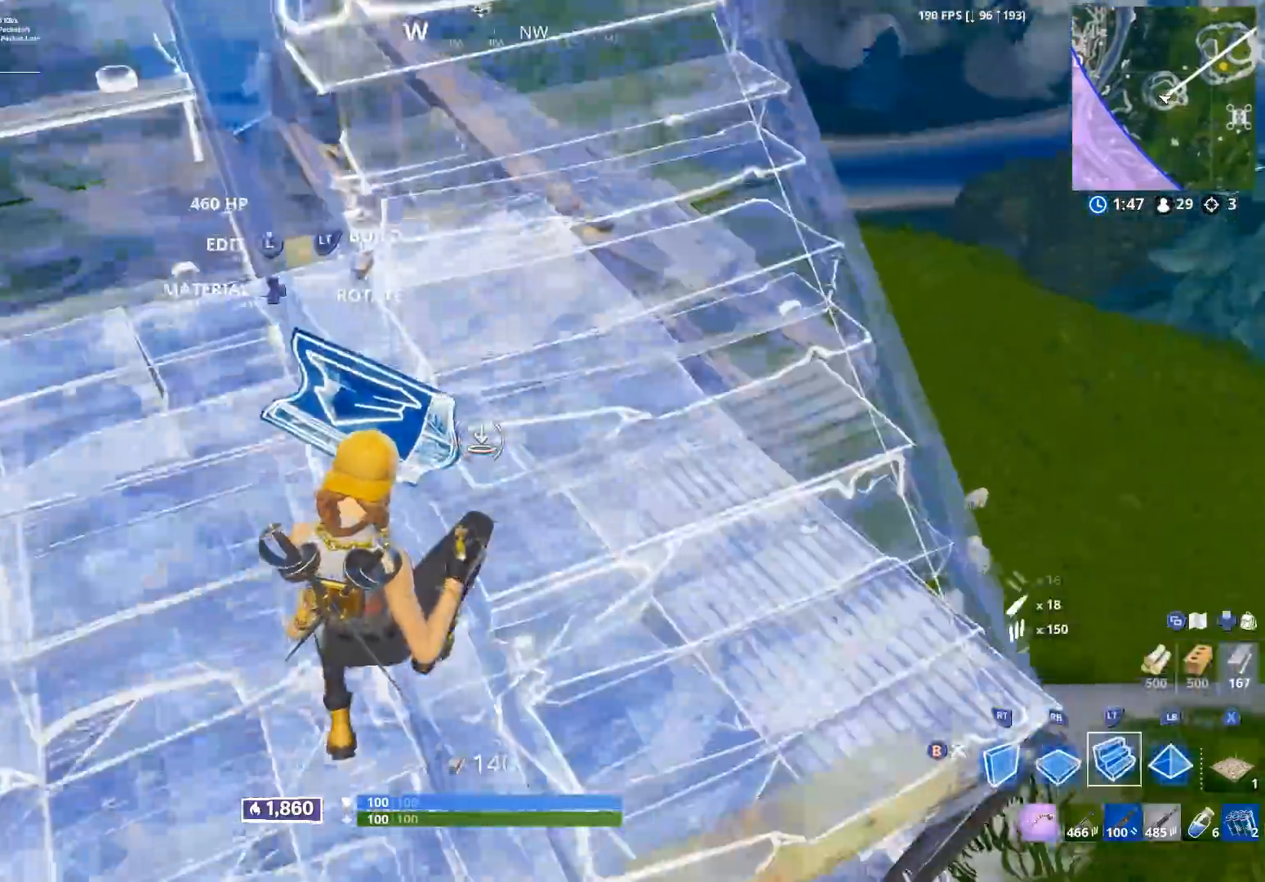
{"buttons": [], "left_stick": "up", "right_stick": "center", "events": [[17, "right_stick", "up"], [50, "B", "down"], [50, "L2", "up"], [117, "B", "up"], [167, "L1", "down"], [250, "L1", "up"], [350, "right_stick", "center"]]}
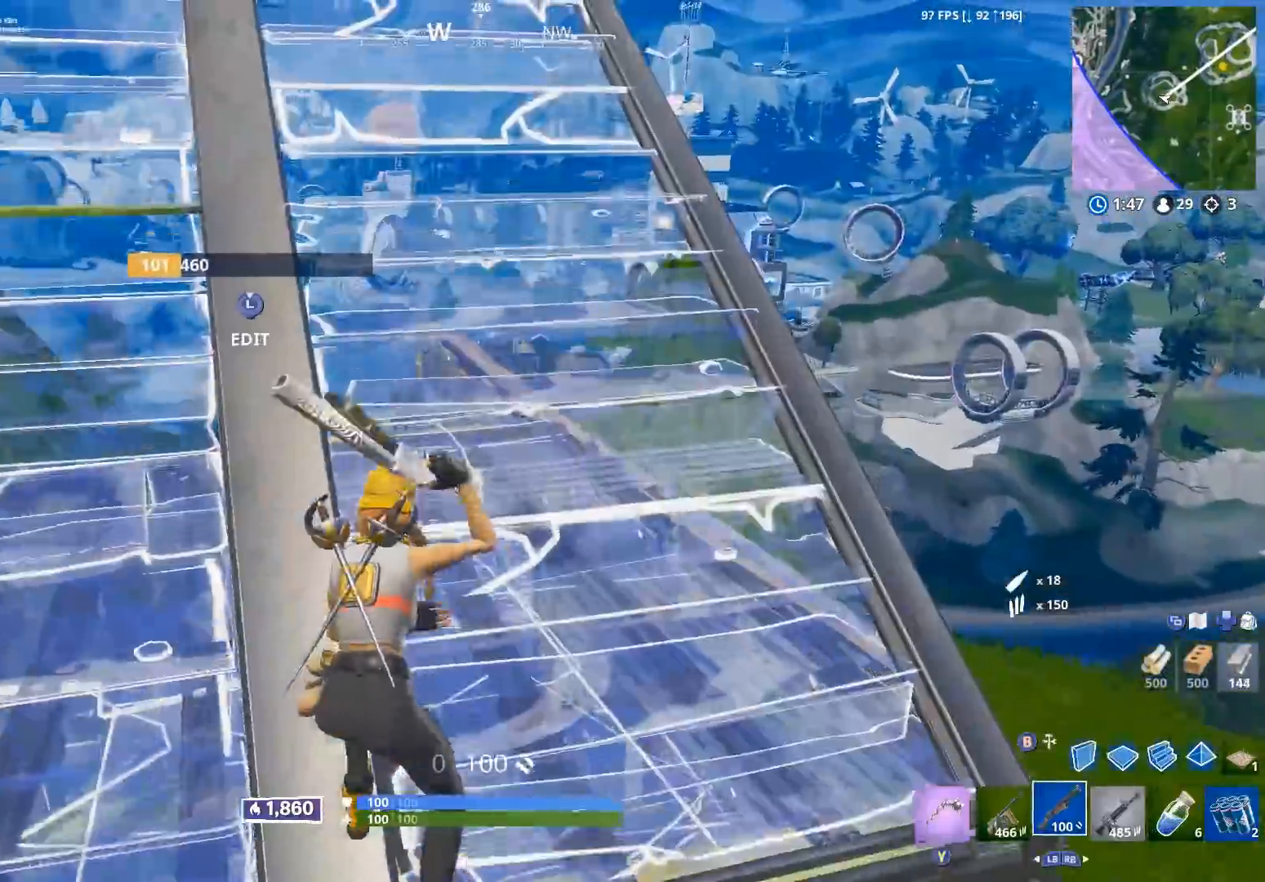
{"buttons": ["L2"], "left_stick": "up", "right_stick": "up", "events": [[117, "B", "down"], [183, "B", "up"], [183, "R2", "down"], [317, "R2", "up"], [333, "right_stick", "up"], [483, "L2", "down"]]}
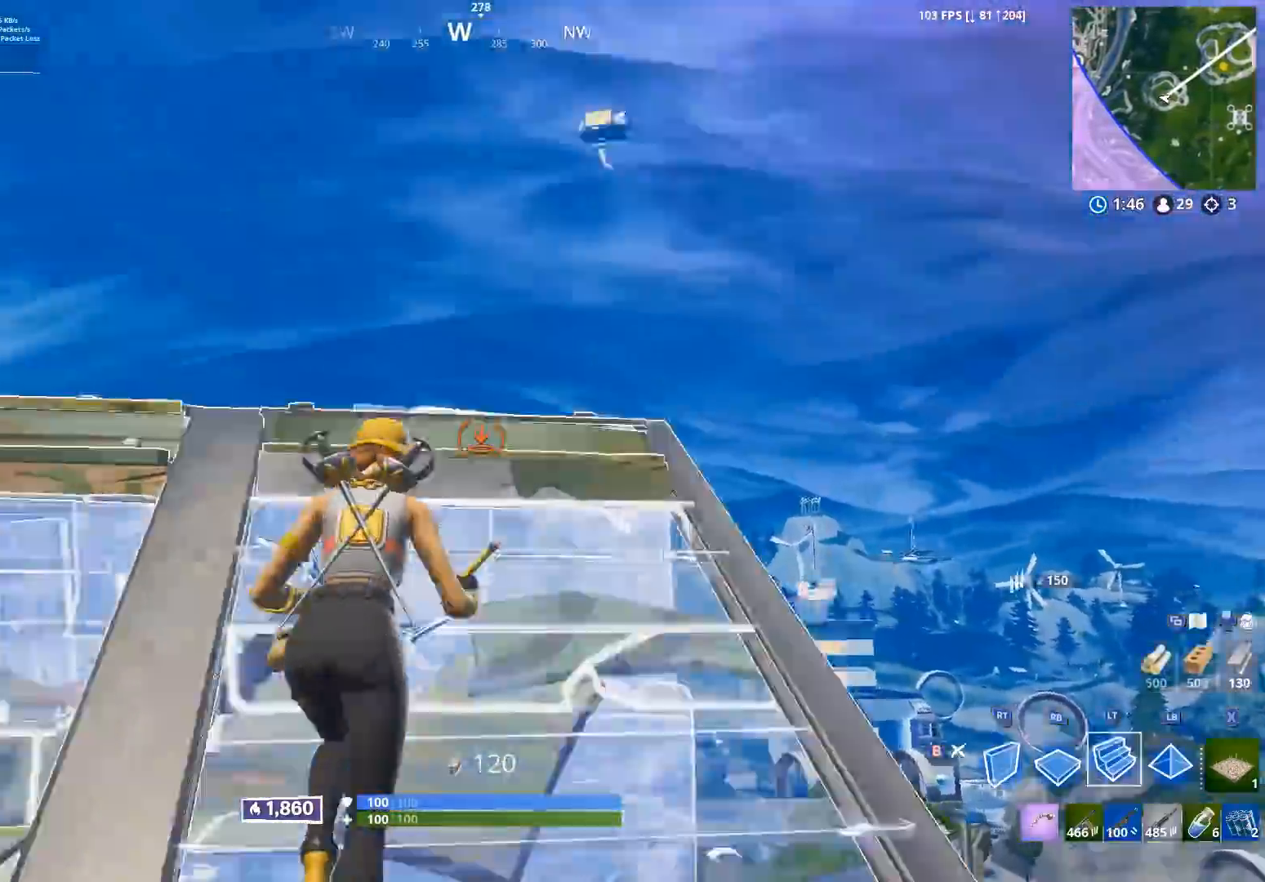
{"buttons": ["R1", "R2"], "left_stick": "up", "right_stick": "down-right", "events": [[83, "right_stick", "right"], [183, "L2", "up"], [200, "right_stick", "down-left"], [367, "R1", "down"], [367, "right_stick", "down-right"], [483, "R2", "down"]]}
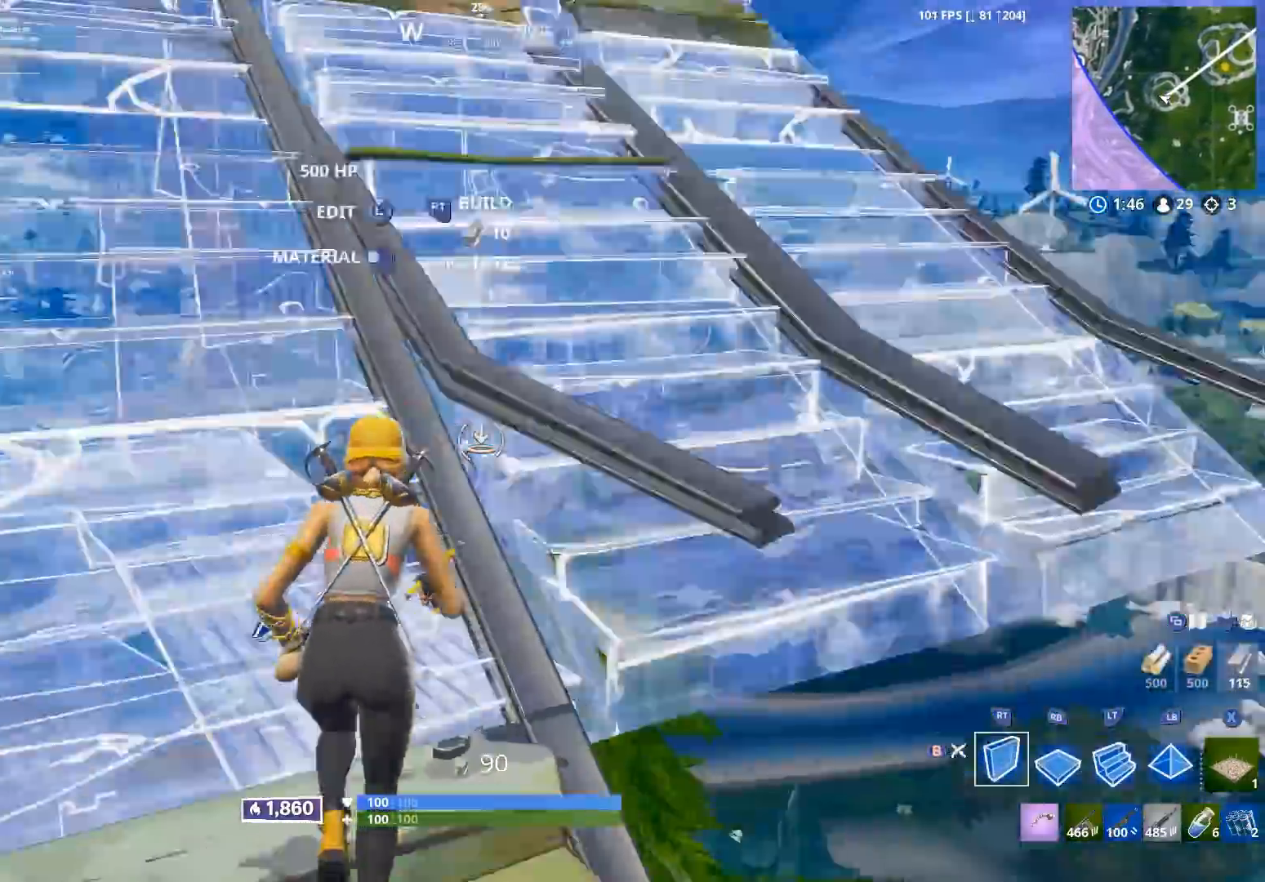
{"buttons": [], "left_stick": "up-right", "right_stick": "center", "events": [[17, "R1", "up"], [17, "right_stick", "down-left"], [117, "right_stick", "down-right"], [150, "B", "down"], [150, "left_stick", "right"], [183, "R2", "up"], [217, "B", "up"], [217, "right_stick", "down-left"], [250, "left_stick", "up-right"], [383, "right_stick", "center"]]}
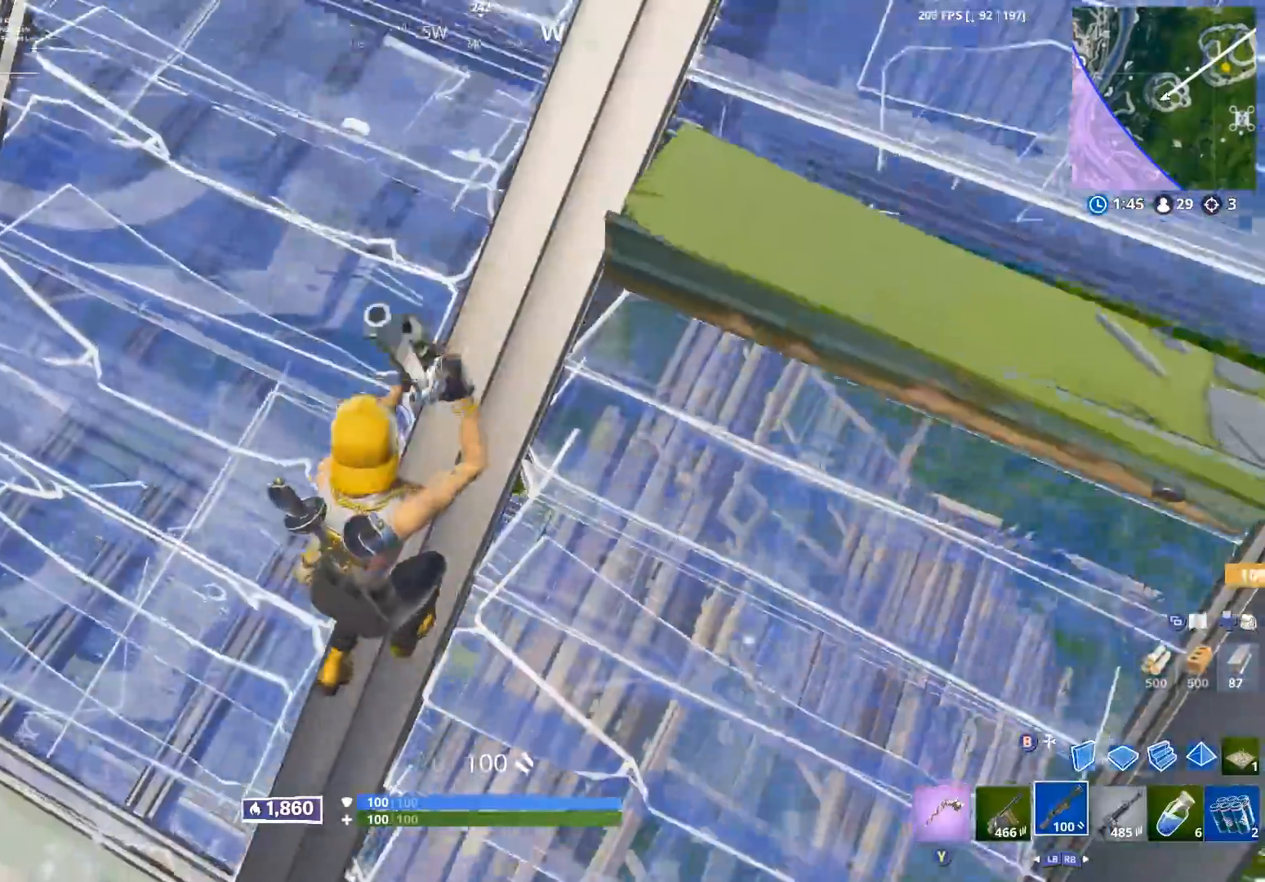
{"buttons": [], "left_stick": "up-right", "right_stick": "left", "events": [[83, "X", "down"], [133, "right_stick", "left"], [167, "X", "up"], [250, "X", "down"], [317, "X", "up"]]}
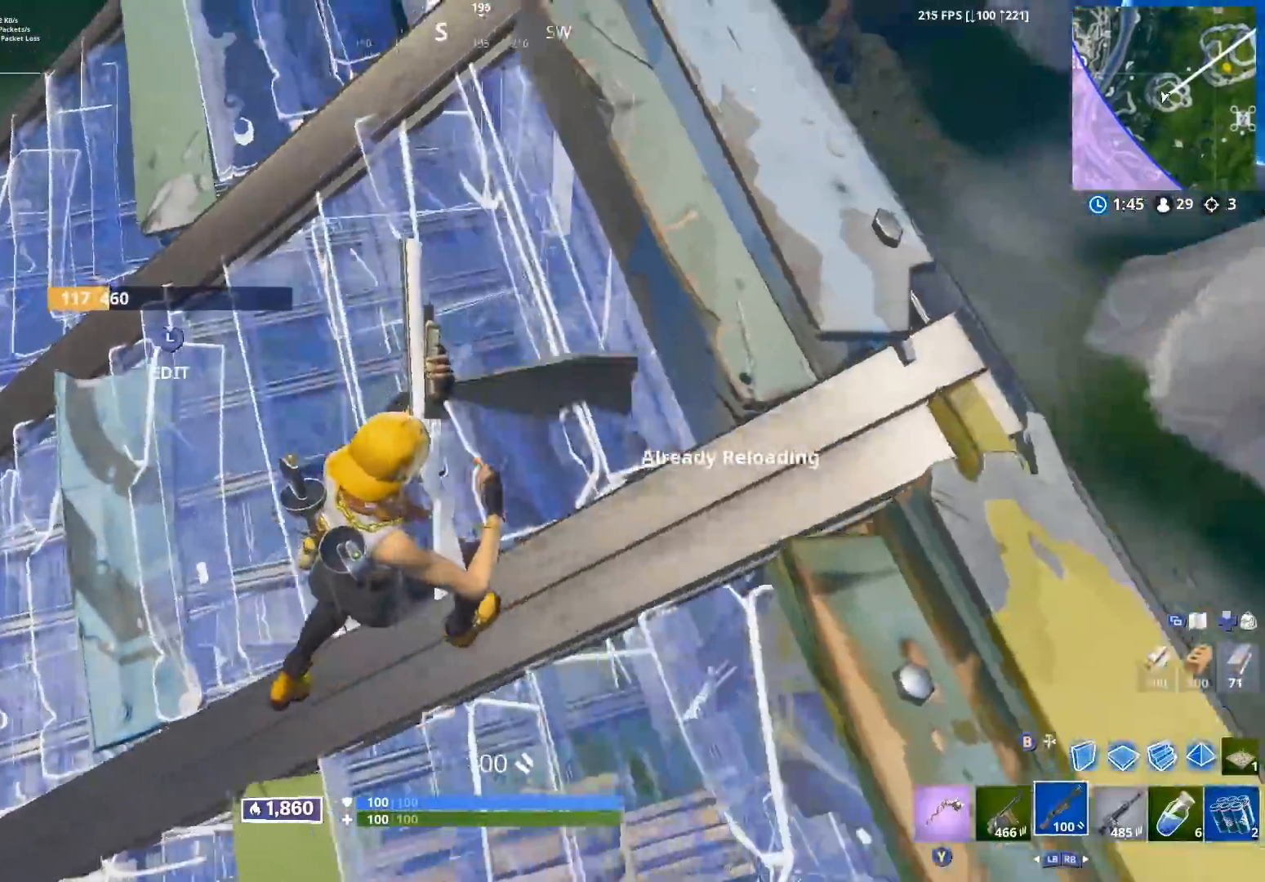
{"buttons": [], "left_stick": "up-right", "right_stick": "center", "events": [[83, "right_stick", "center"], [200, "left_stick", "up"], [267, "right_stick", "left"], [417, "left_stick", "up-right"], [500, "right_stick", "center"]]}
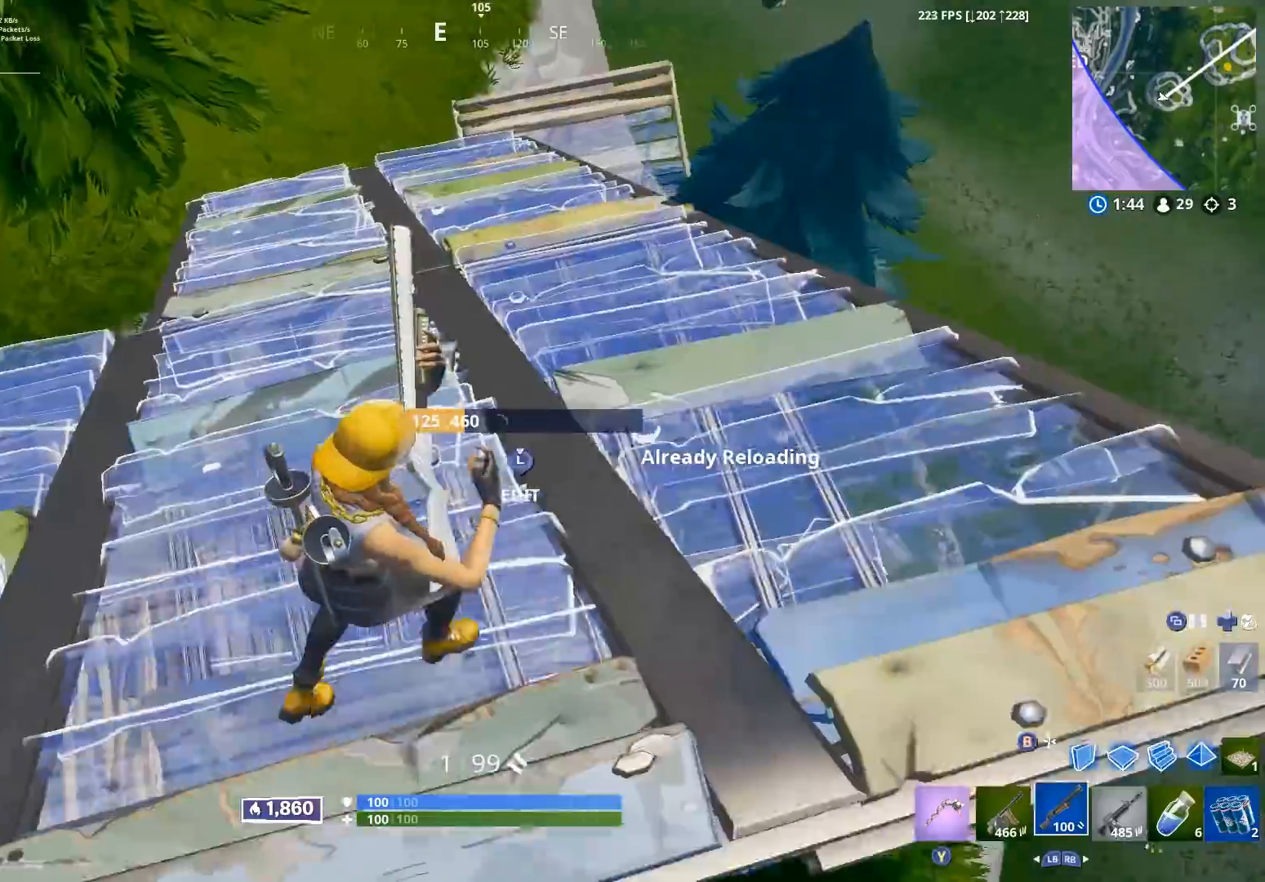
{"buttons": [], "left_stick": "up-right", "right_stick": "up-left", "events": [[167, "left_stick", "right"], [300, "right_stick", "down-left"], [450, "right_stick", "up-left"], [483, "left_stick", "up-right"]]}
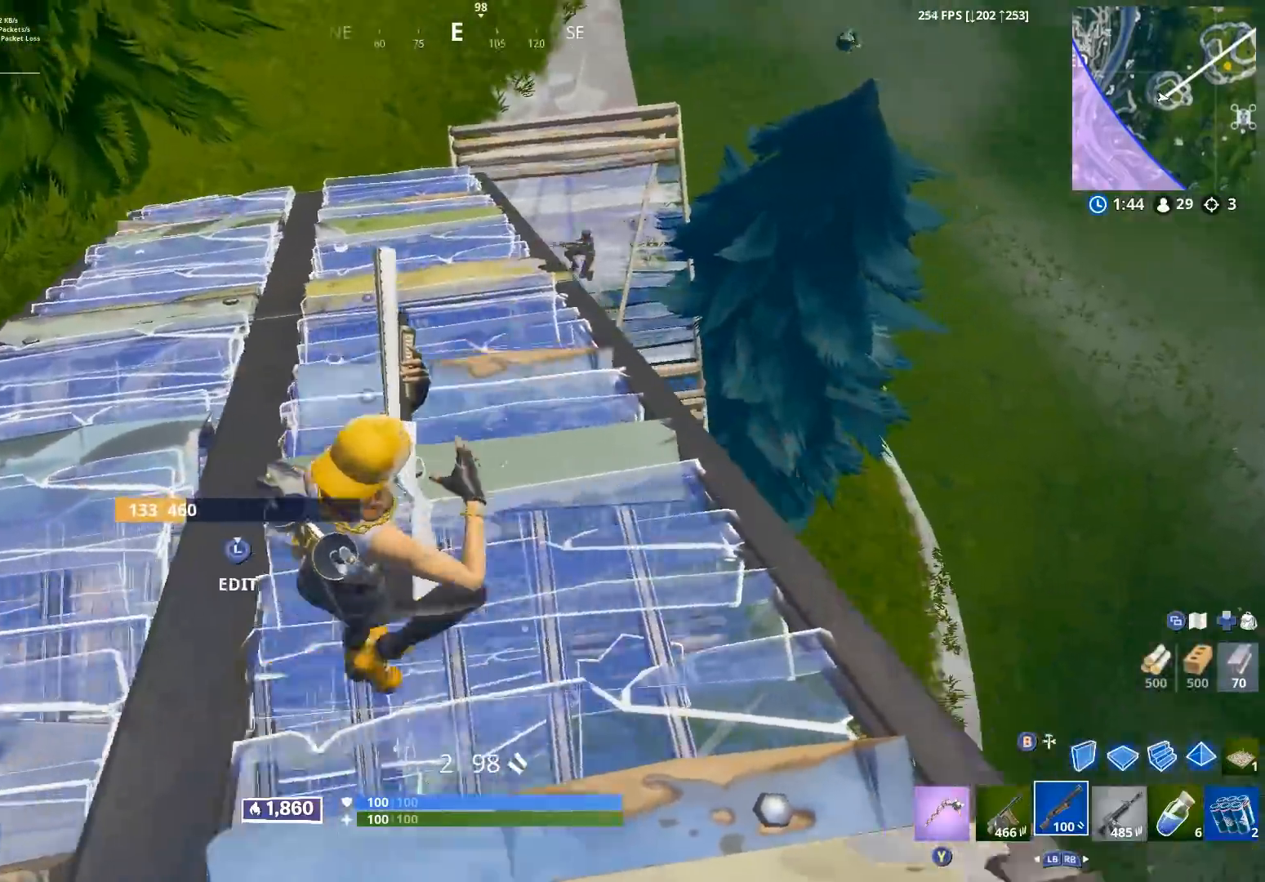
{"buttons": ["R2"], "left_stick": "left", "right_stick": "center", "events": [[83, "right_stick", "up"], [200, "left_stick", "right"], [283, "right_stick", "up-right"], [350, "R2", "down"], [350, "left_stick", "down-left"], [400, "B", "down"], [467, "B", "up"], [467, "right_stick", "center"], [483, "left_stick", "left"]]}
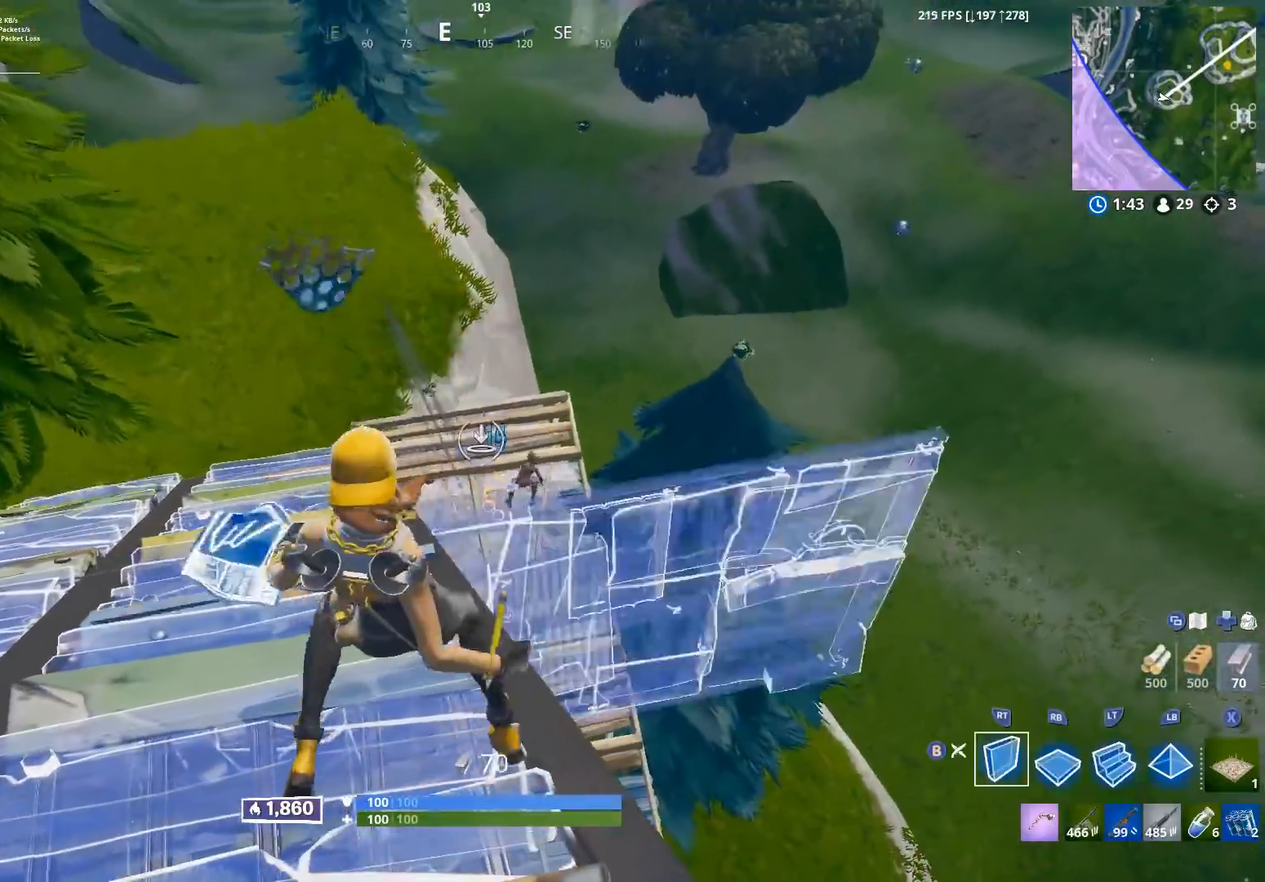
{"buttons": [], "left_stick": "right", "right_stick": "center", "events": [[83, "B", "down"], [117, "R2", "up"], [167, "B", "up"], [317, "R1", "down"], [317, "left_stick", "up"], [317, "right_stick", "down-right"], [417, "R1", "up"], [433, "left_stick", "right"], [433, "right_stick", "center"]]}
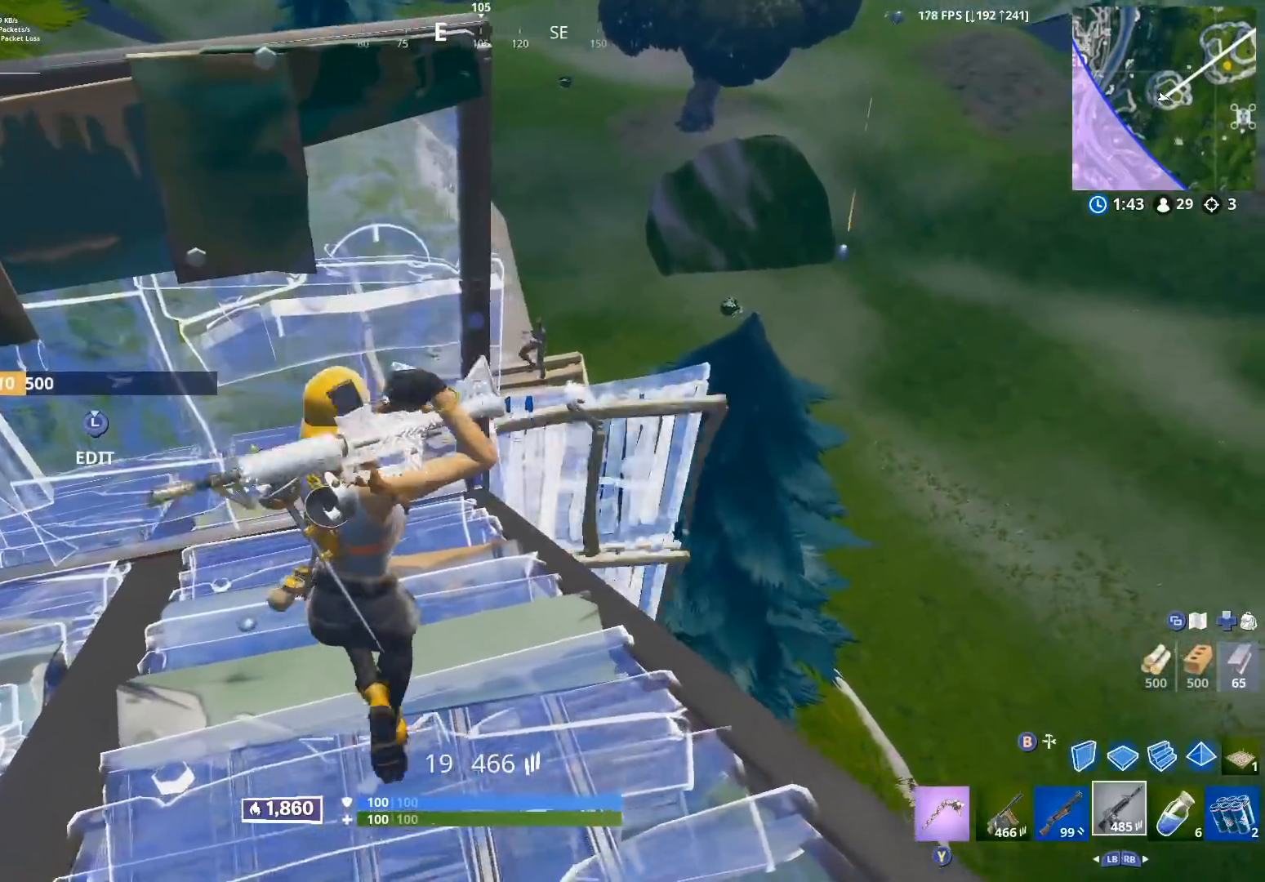
{"buttons": [], "left_stick": "up-left", "right_stick": "left", "events": [[150, "right_stick", "up-right"], [217, "L2", "down"], [267, "right_stick", "up-left"], [283, "R2", "down"], [317, "left_stick", "up-left"], [350, "right_stick", "down-left"], [433, "L2", "up"], [450, "right_stick", "center"], [467, "R2", "up"], [500, "right_stick", "left"]]}
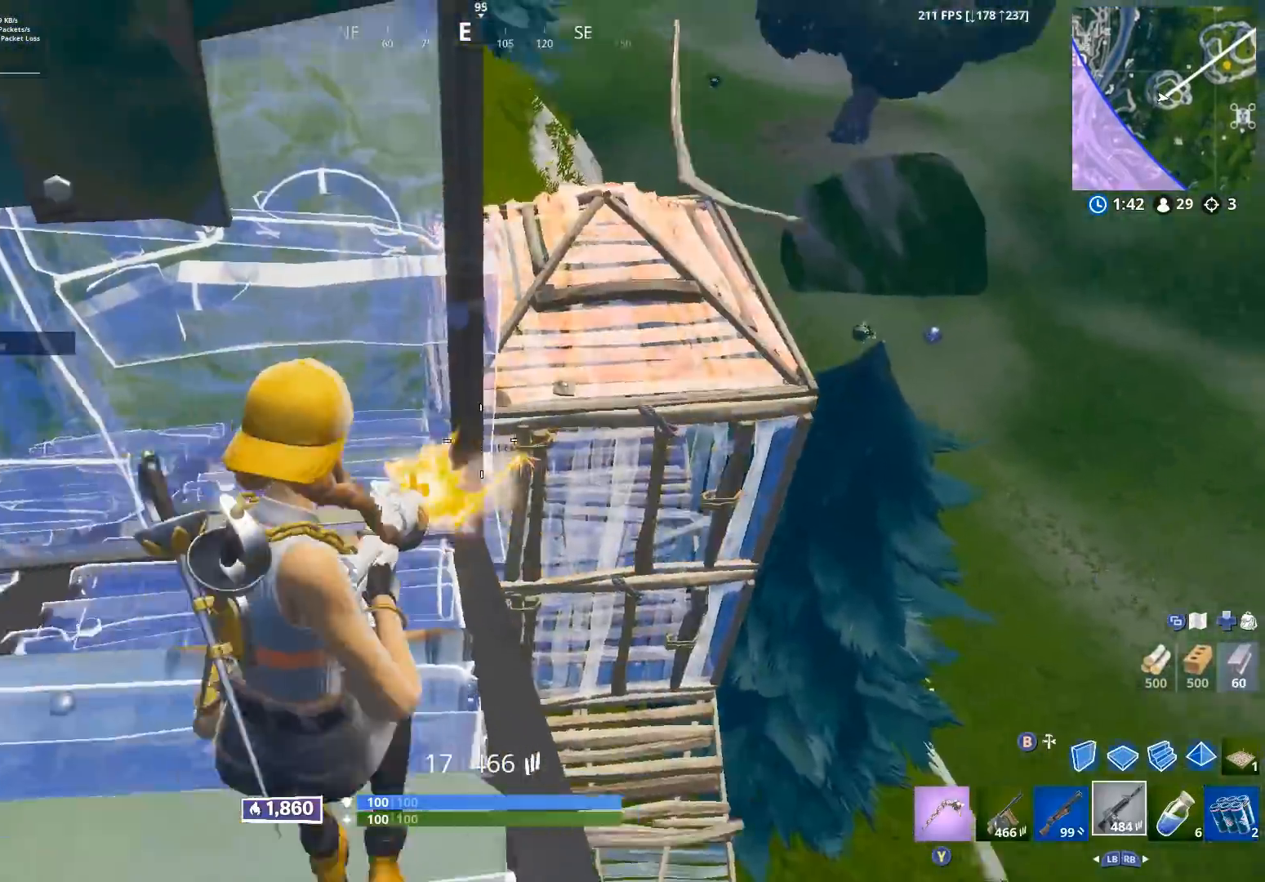
{"buttons": ["R1"], "left_stick": "right", "right_stick": "center", "events": [[150, "right_stick", "up-left"], [217, "B", "down"], [300, "B", "up"], [300, "R2", "down"], [317, "left_stick", "right"], [383, "right_stick", "up"], [483, "R1", "down"], [483, "R2", "up"], [483, "right_stick", "center"]]}
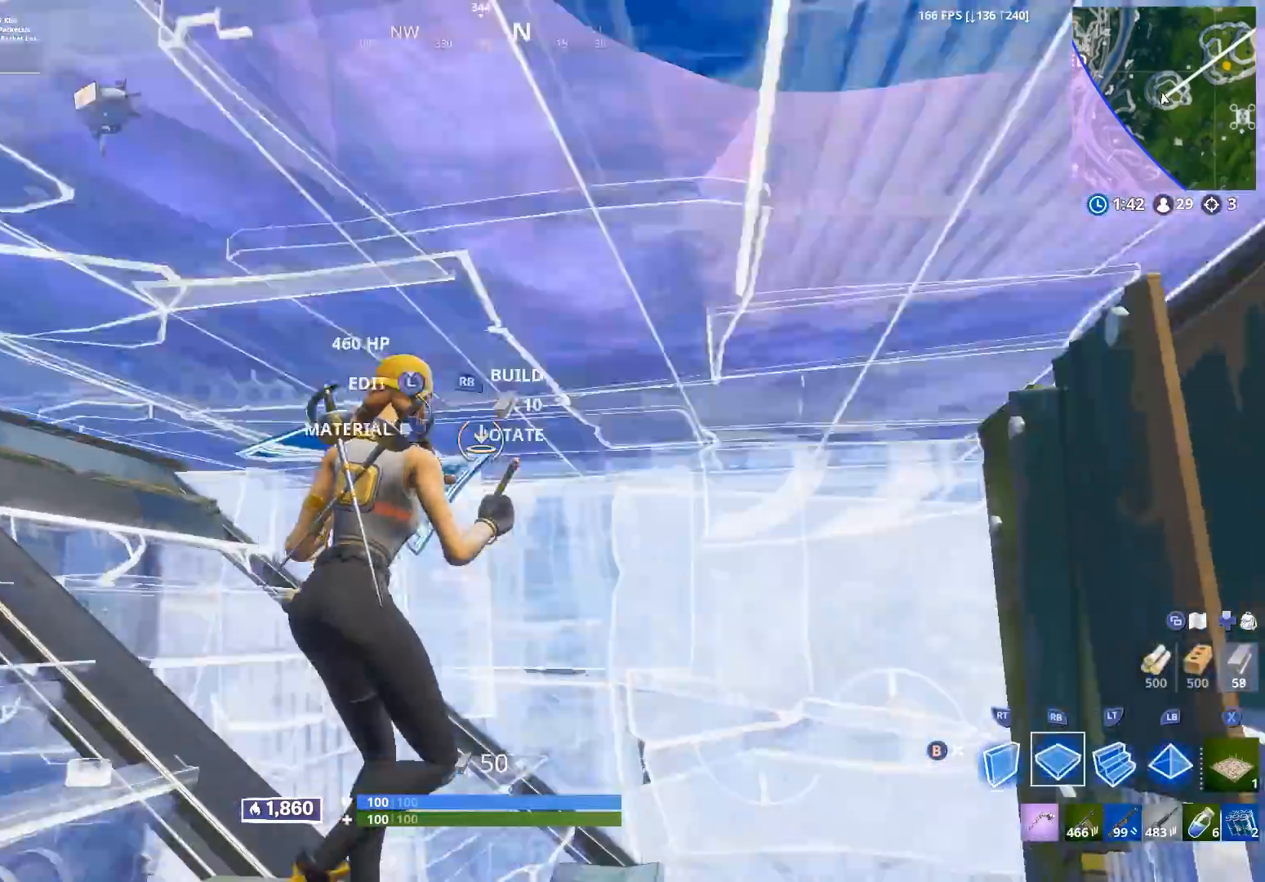
{"buttons": [], "left_stick": "center", "right_stick": "down-right", "events": [[33, "left_stick", "up-right"], [67, "L1", "down"], [83, "R1", "up"], [100, "right_stick", "down-left"], [133, "L1", "up"], [200, "right_stick", "left"], [217, "R2", "down"], [300, "left_stick", "up"], [400, "B", "down"], [417, "left_stick", "center"], [417, "right_stick", "center"], [450, "B", "up"], [467, "R2", "up"], [483, "right_stick", "down-right"]]}
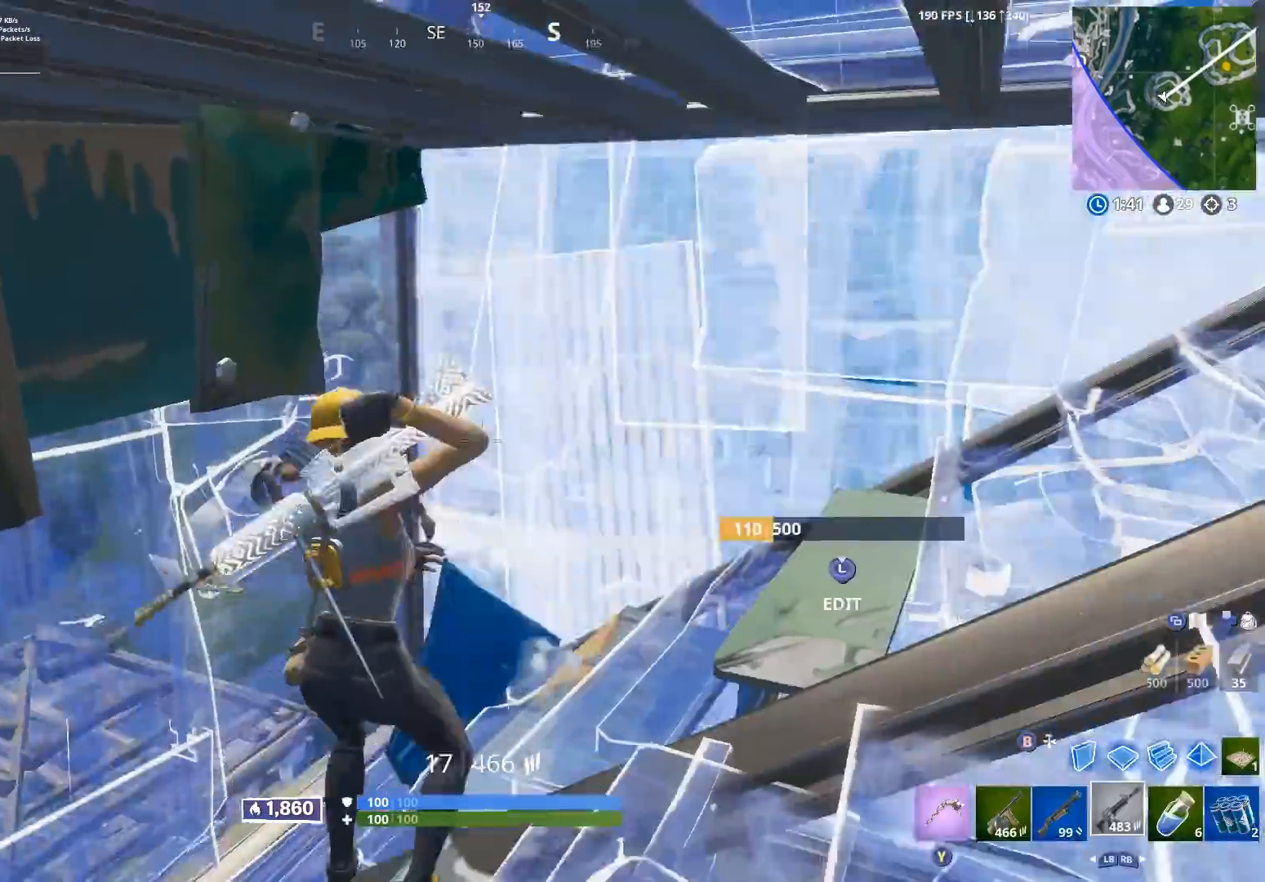
{"buttons": [], "left_stick": "center", "right_stick": "center", "events": [[17, "left_stick", "down"], [33, "right_stick", "down-left"], [67, "L1", "down"], [150, "L1", "up"], [150, "left_stick", "down-left"], [183, "right_stick", "center"], [250, "X", "down"], [317, "X", "up"], [317, "left_stick", "center"], [417, "X", "down"], [483, "X", "up"]]}
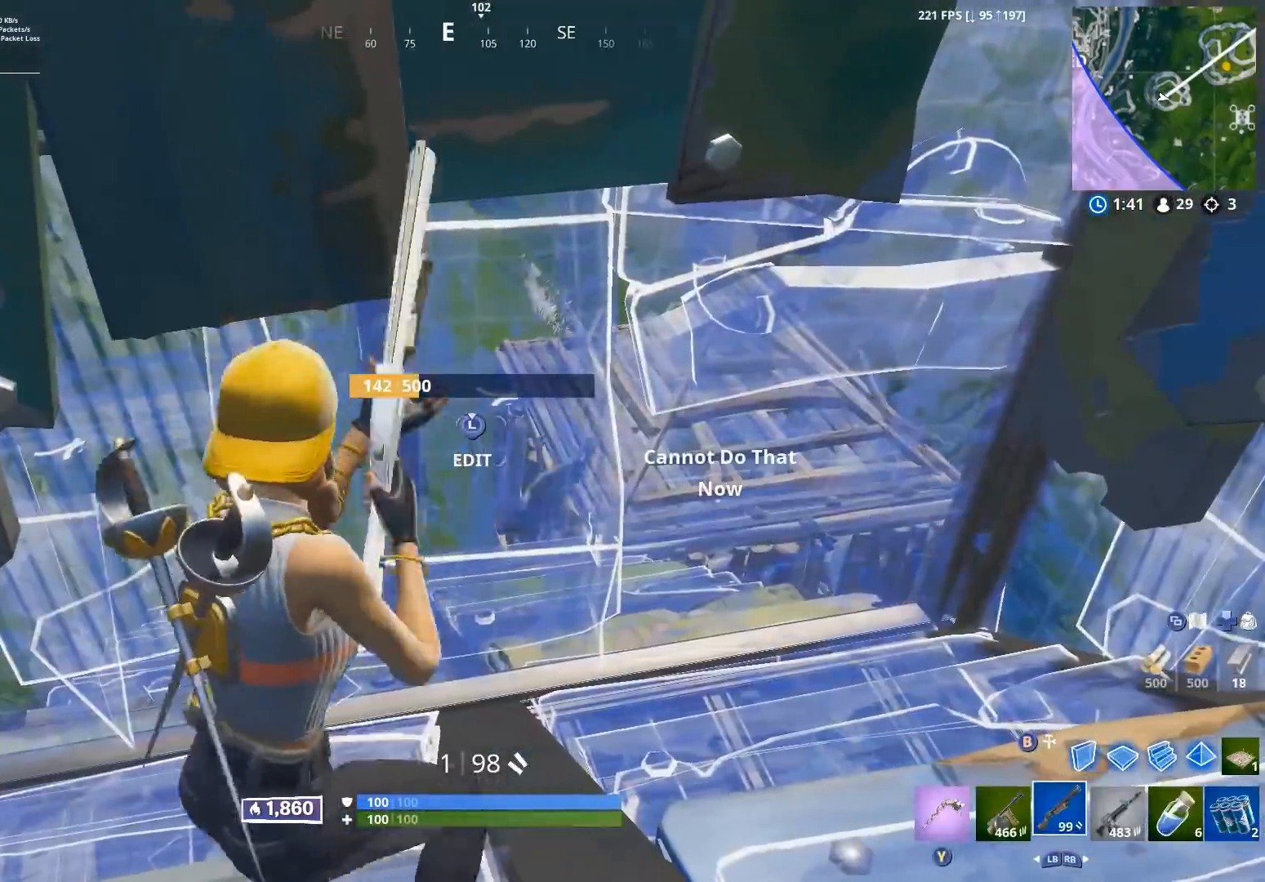
{"buttons": [], "left_stick": "center", "right_stick": "center", "events": [[50, "X", "down"], [133, "X", "up"]]}
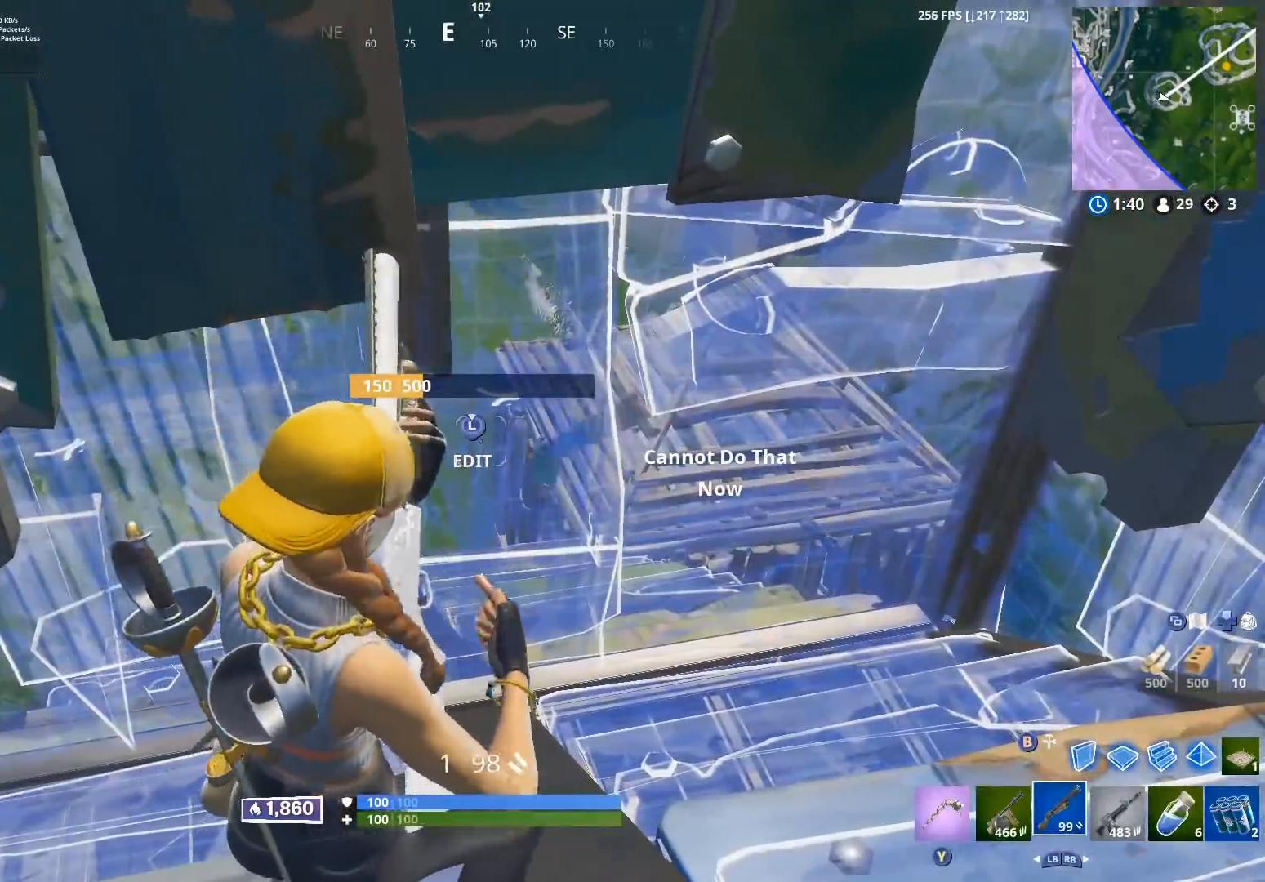
{"buttons": [], "left_stick": "center", "right_stick": "center", "events": []}
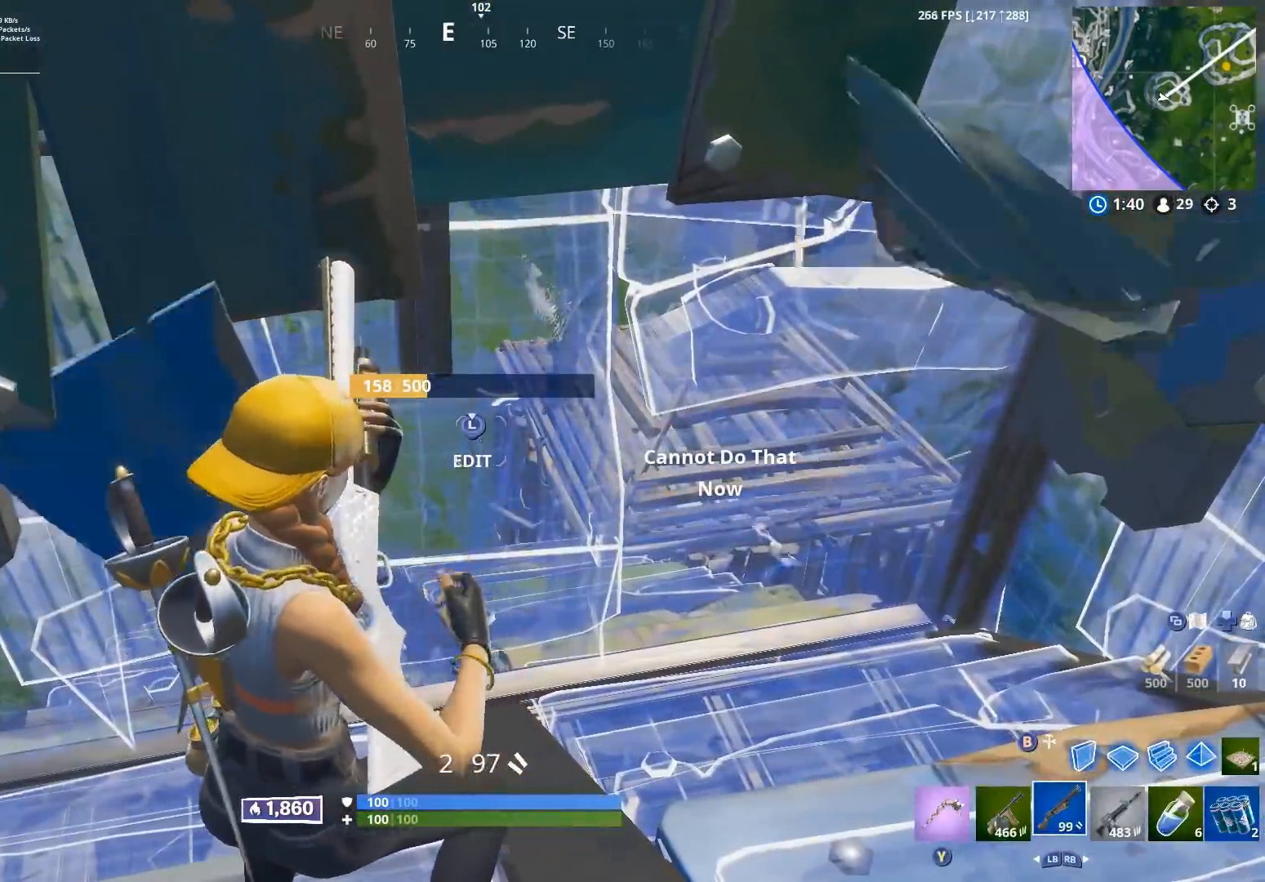
{"buttons": [], "left_stick": "left", "right_stick": "right", "events": [[167, "R2", "down"], [167, "left_stick", "up-right"], [167, "right_stick", "left"], [383, "left_stick", "left"], [417, "right_stick", "right"], [433, "B", "down"], [450, "R2", "up"], [483, "B", "up"]]}
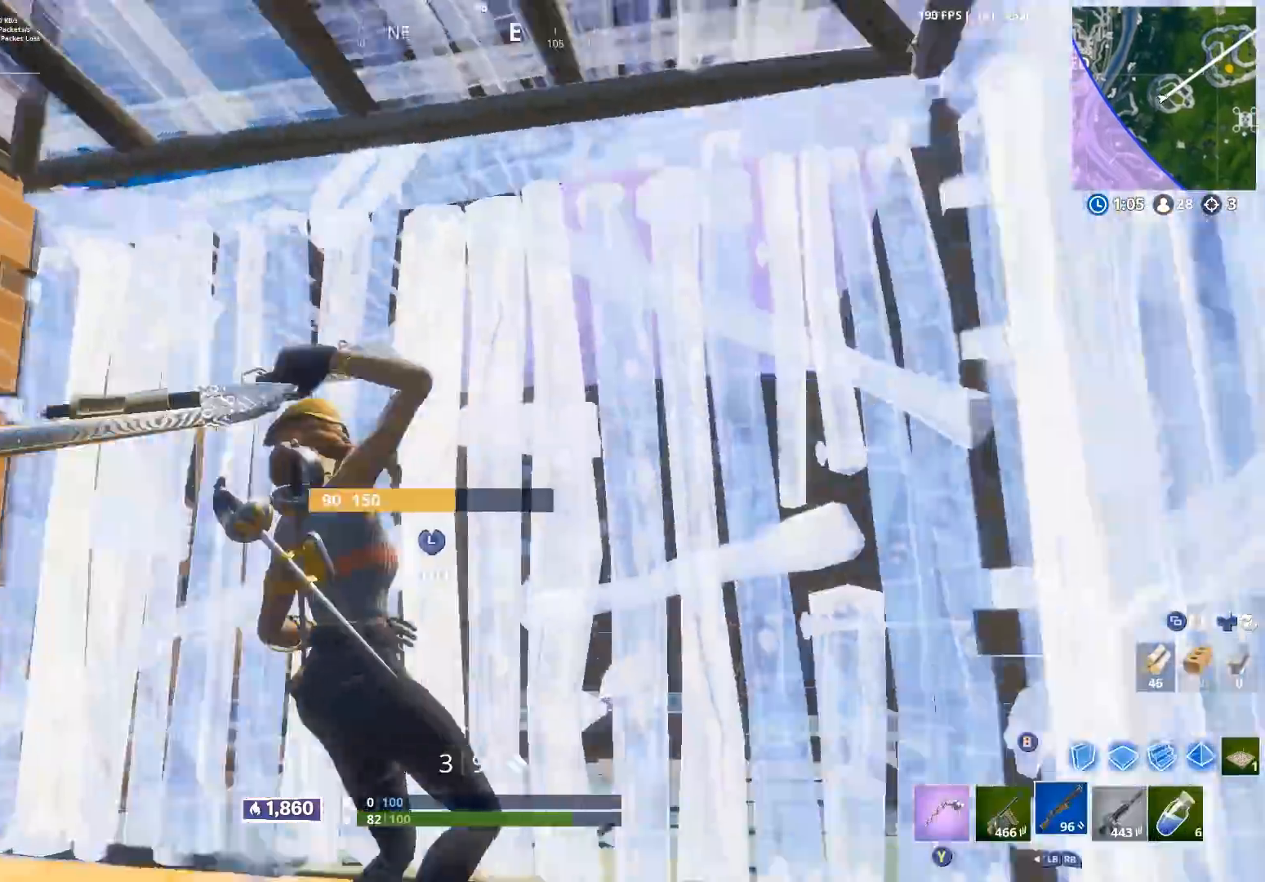
{"buttons": ["R2"], "left_stick": "center", "right_stick": "left", "events": [[50, "right_stick", "down-right"], [100, "L1", "down"], [200, "L1", "up"], [217, "left_stick", "down-left"], [267, "L1", "down"], [317, "L1", "up"], [317, "right_stick", "down"], [383, "left_stick", "center"], [450, "R2", "down"], [467, "right_stick", "left"]]}
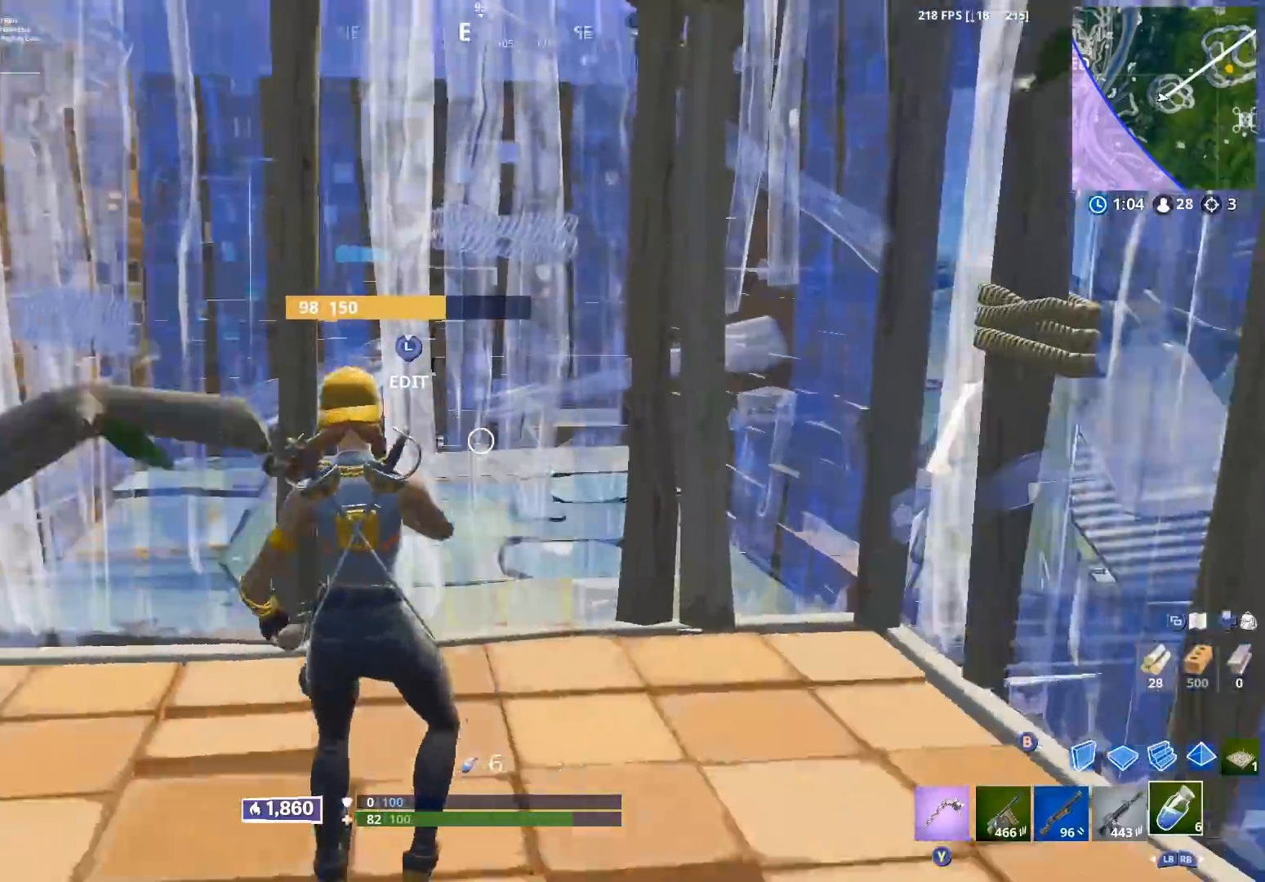
{"buttons": [], "left_stick": "center", "right_stick": "up-right", "events": [[50, "R2", "up"], [50, "right_stick", "center"], [117, "R2", "down"], [217, "right_stick", "up"], [233, "R2", "up"], [433, "right_stick", "up-right"]]}
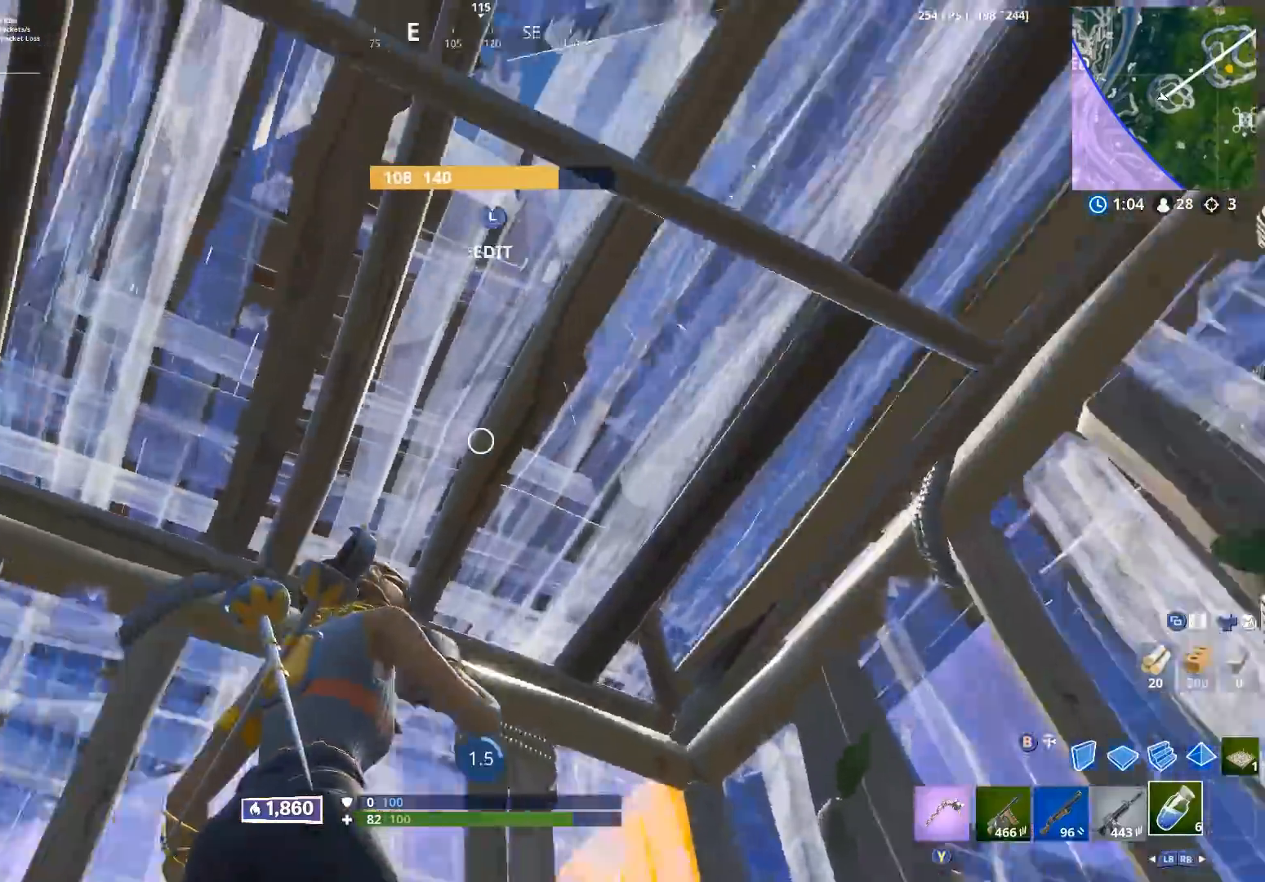
{"buttons": [], "left_stick": "center", "right_stick": "center", "events": [[83, "right_stick", "center"], [200, "right_stick", "down"], [333, "right_stick", "down-left"], [450, "right_stick", "center"]]}
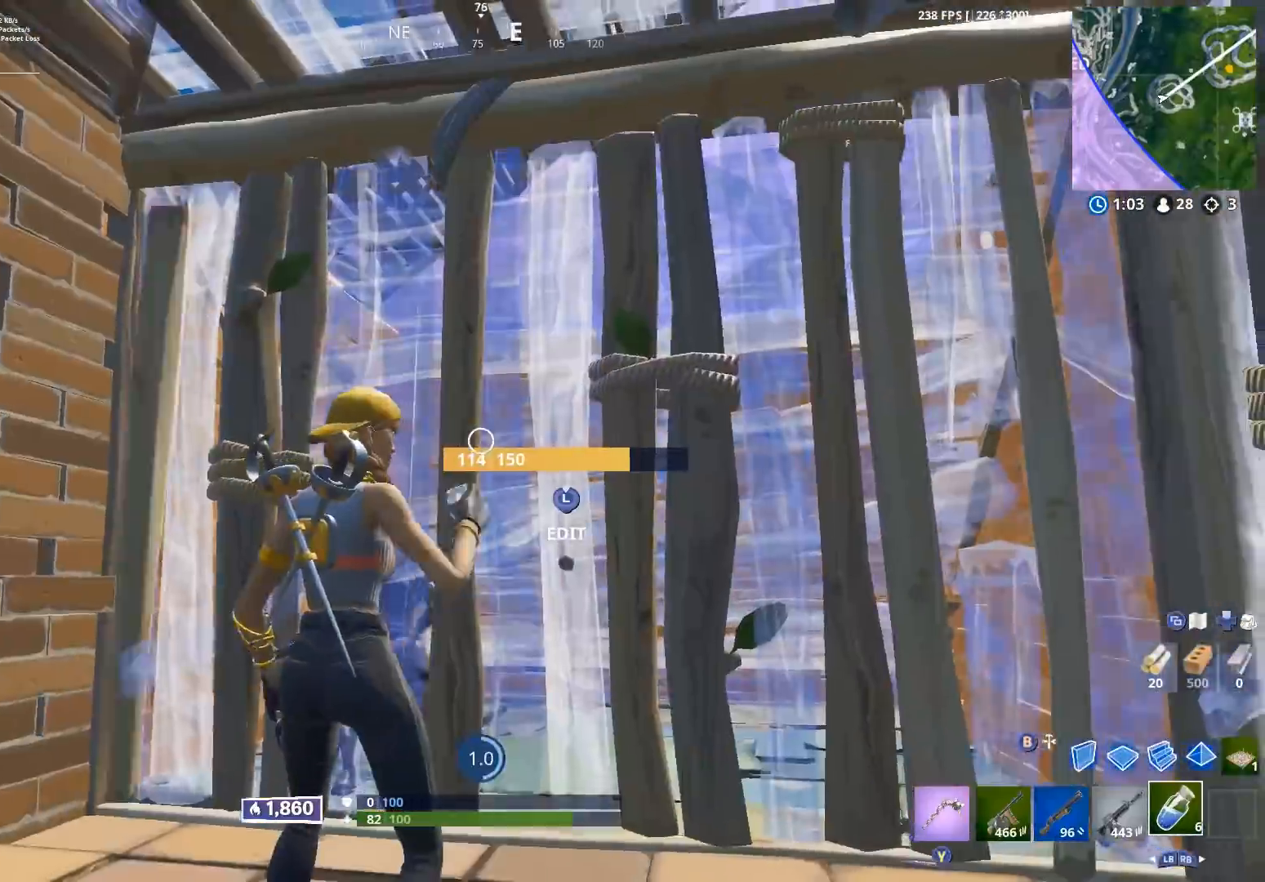
{"buttons": ["B", "R2"], "left_stick": "center", "right_stick": "center", "events": [[217, "right_stick", "down-right"], [333, "right_stick", "down-left"], [450, "right_stick", "center"], [467, "R2", "down"], [500, "B", "down"]]}
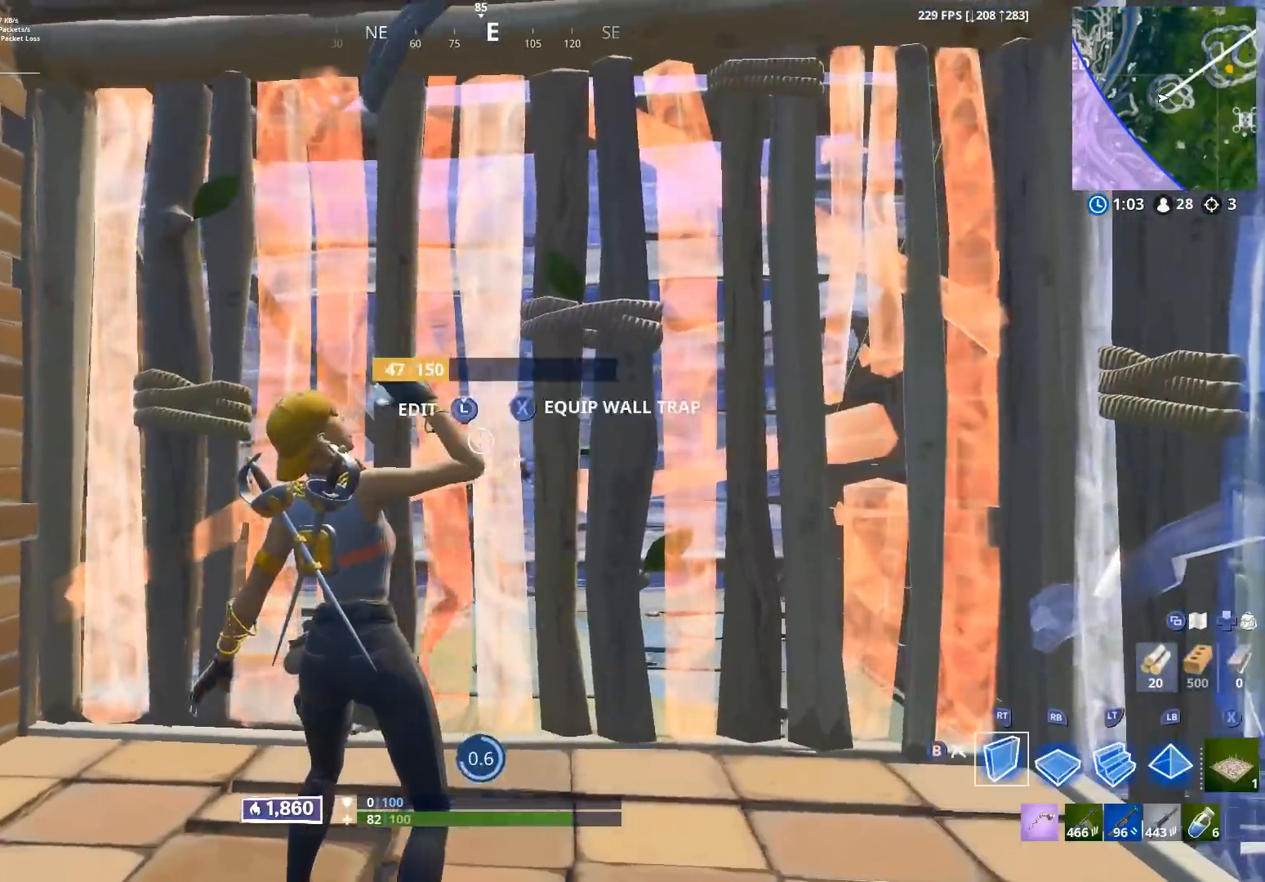
{"buttons": ["R2"], "left_stick": "down-left", "right_stick": "center", "events": [[50, "B", "up"], [117, "left_stick", "down-left"]]}
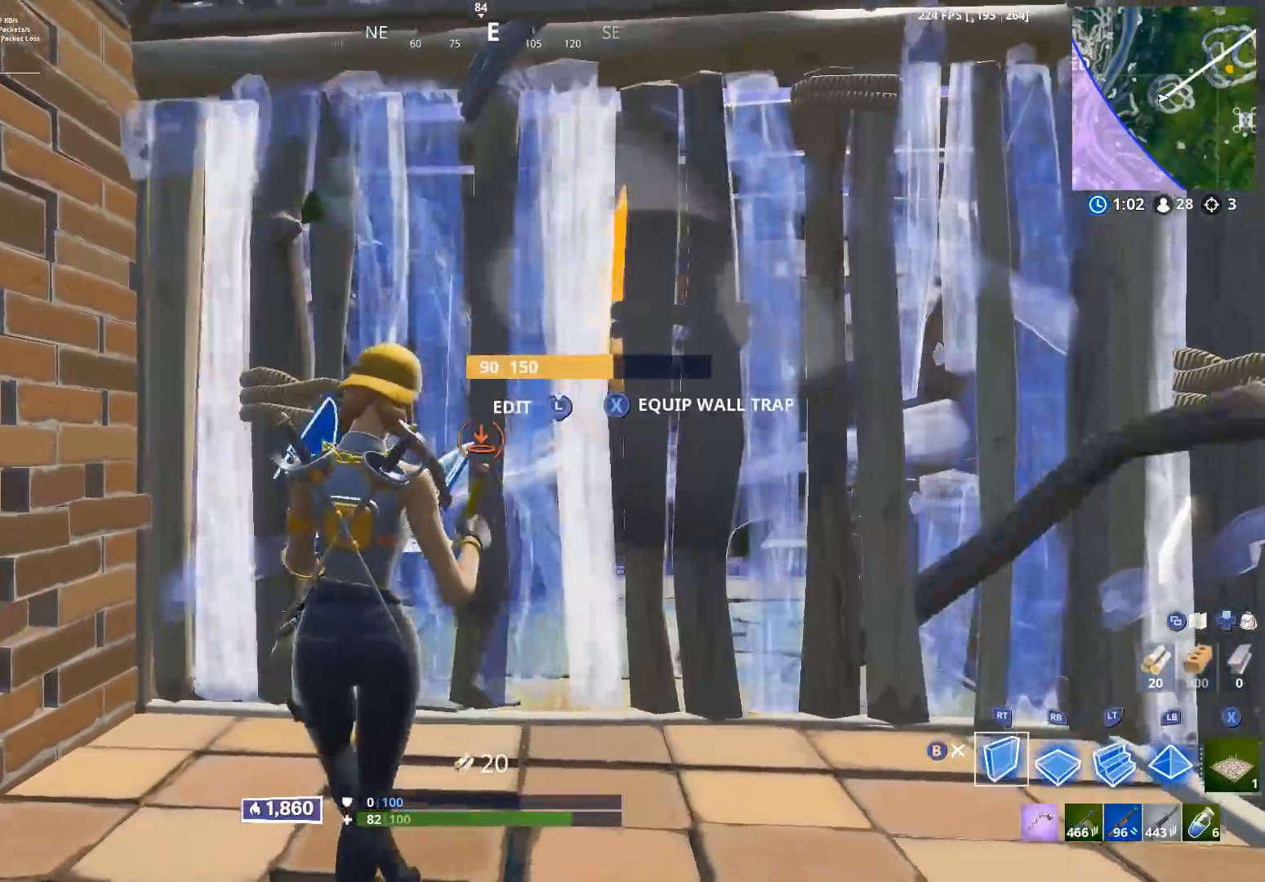
{"buttons": [], "left_stick": "down-left", "right_stick": "center", "events": [[150, "left_stick", "down-right"], [233, "right_stick", "down-left"], [317, "A", "down"], [383, "left_stick", "down-left"], [383, "right_stick", "center"], [433, "A", "up"], [483, "R2", "up"]]}
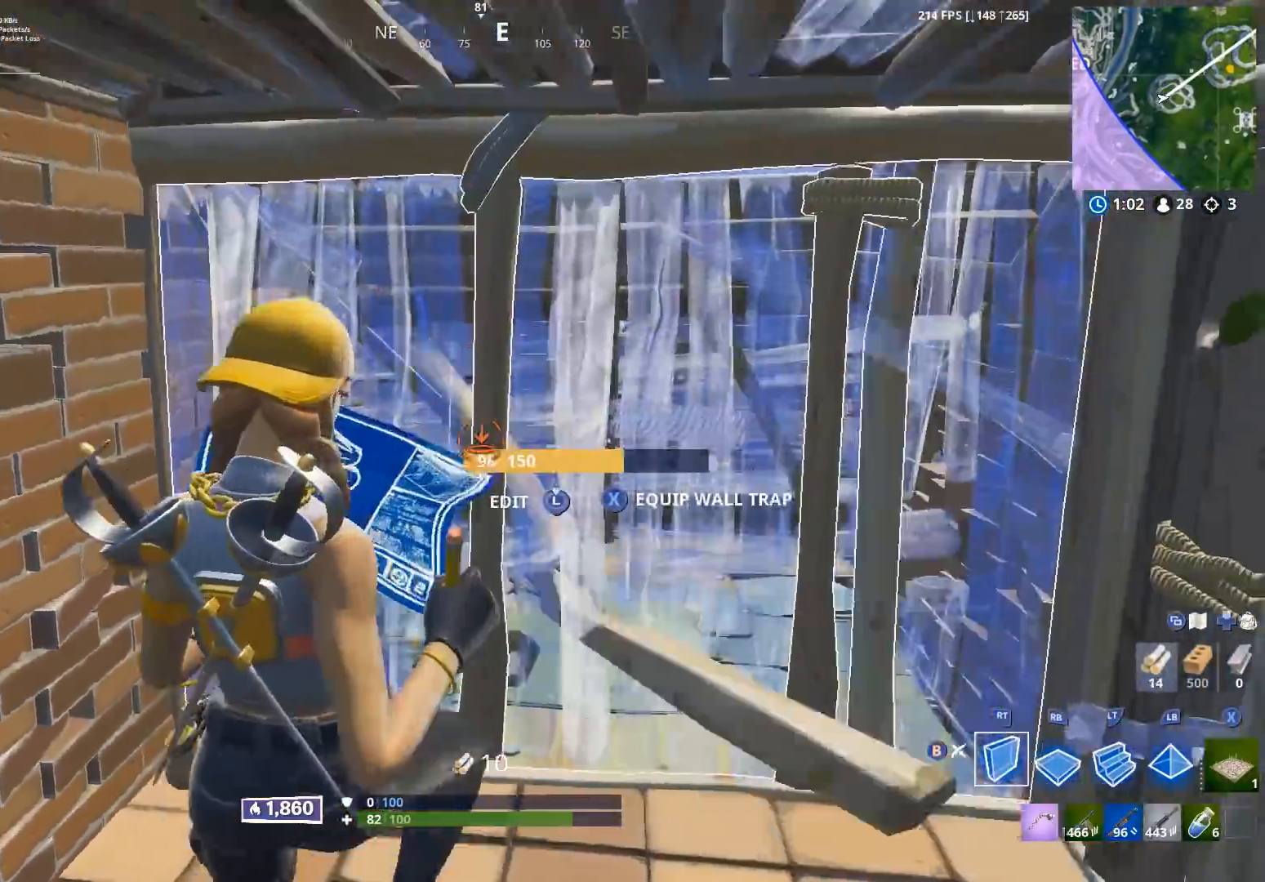
{"buttons": [], "left_stick": "center", "right_stick": "center", "events": [[33, "left_stick", "up-left"], [100, "left_stick", "up"], [100, "right_stick", "down"], [183, "right_stick", "center"], [200, "left_stick", "up-left"], [300, "left_stick", "center"]]}
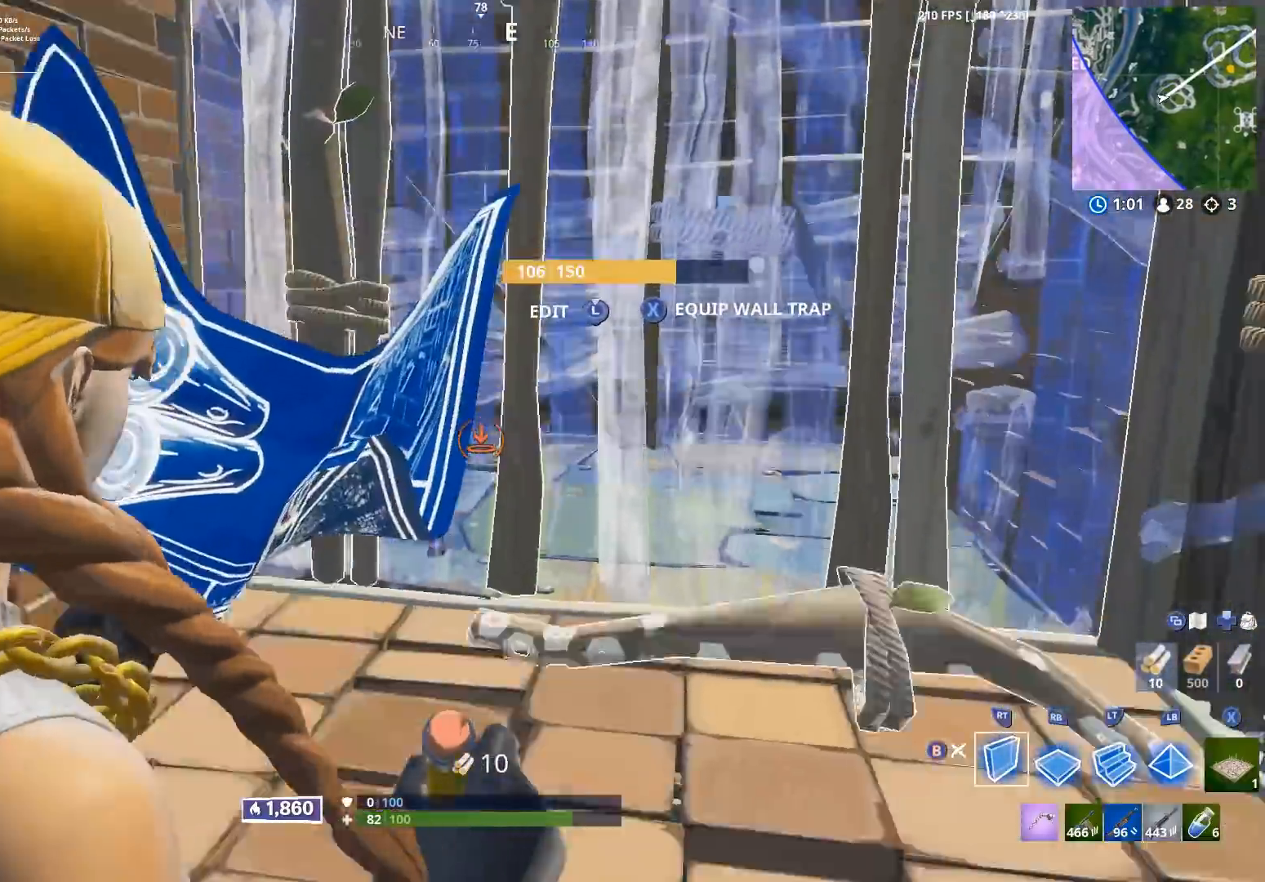
{"buttons": ["L2"], "left_stick": "center", "right_stick": "center", "events": [[200, "A", "down"], [267, "A", "up"], [383, "L2", "down"]]}
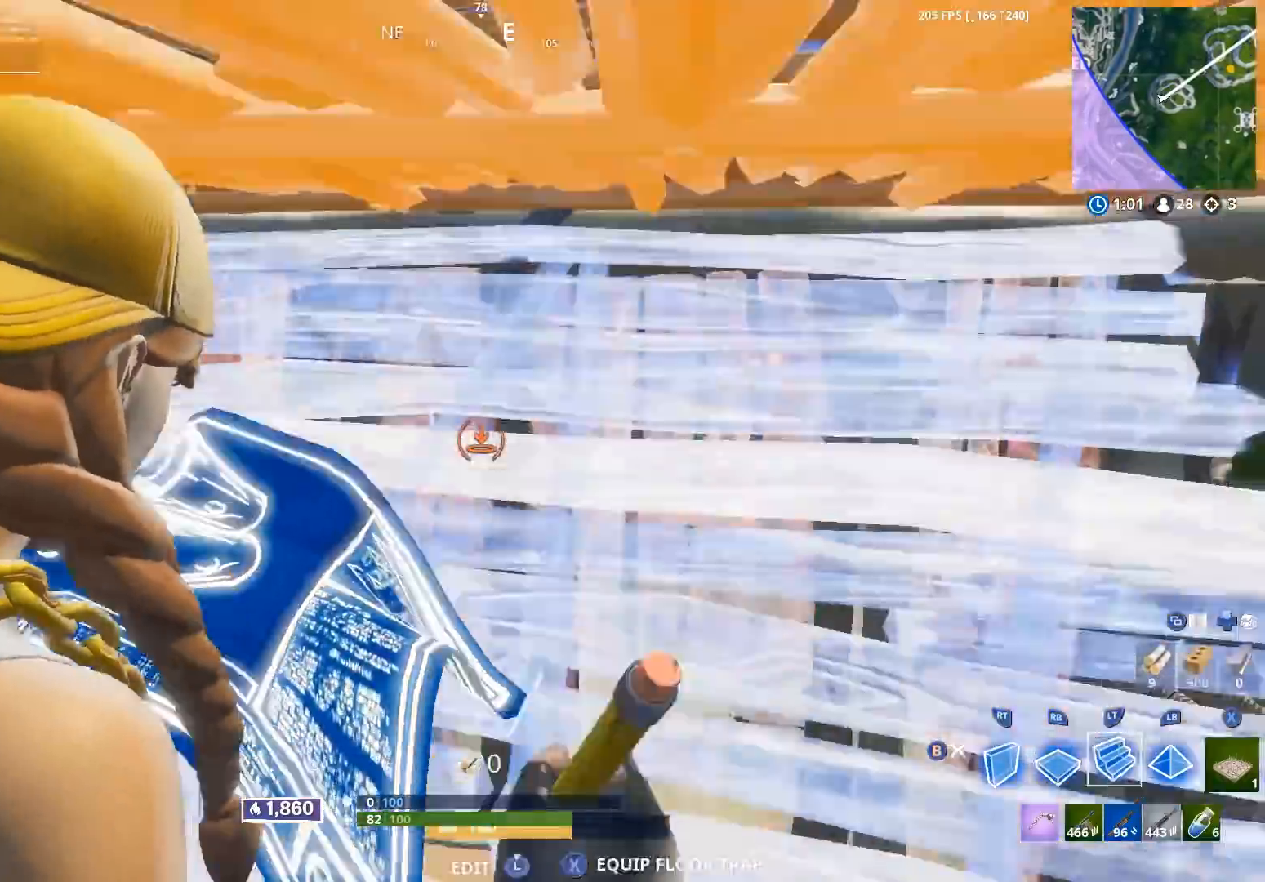
{"buttons": [], "left_stick": "up", "right_stick": "center", "events": [[33, "L2", "up"], [183, "left_stick", "up-left"], [217, "right_stick", "right"], [317, "right_stick", "up-right"], [333, "left_stick", "up"], [383, "X", "down"], [417, "right_stick", "center"], [433, "X", "up"]]}
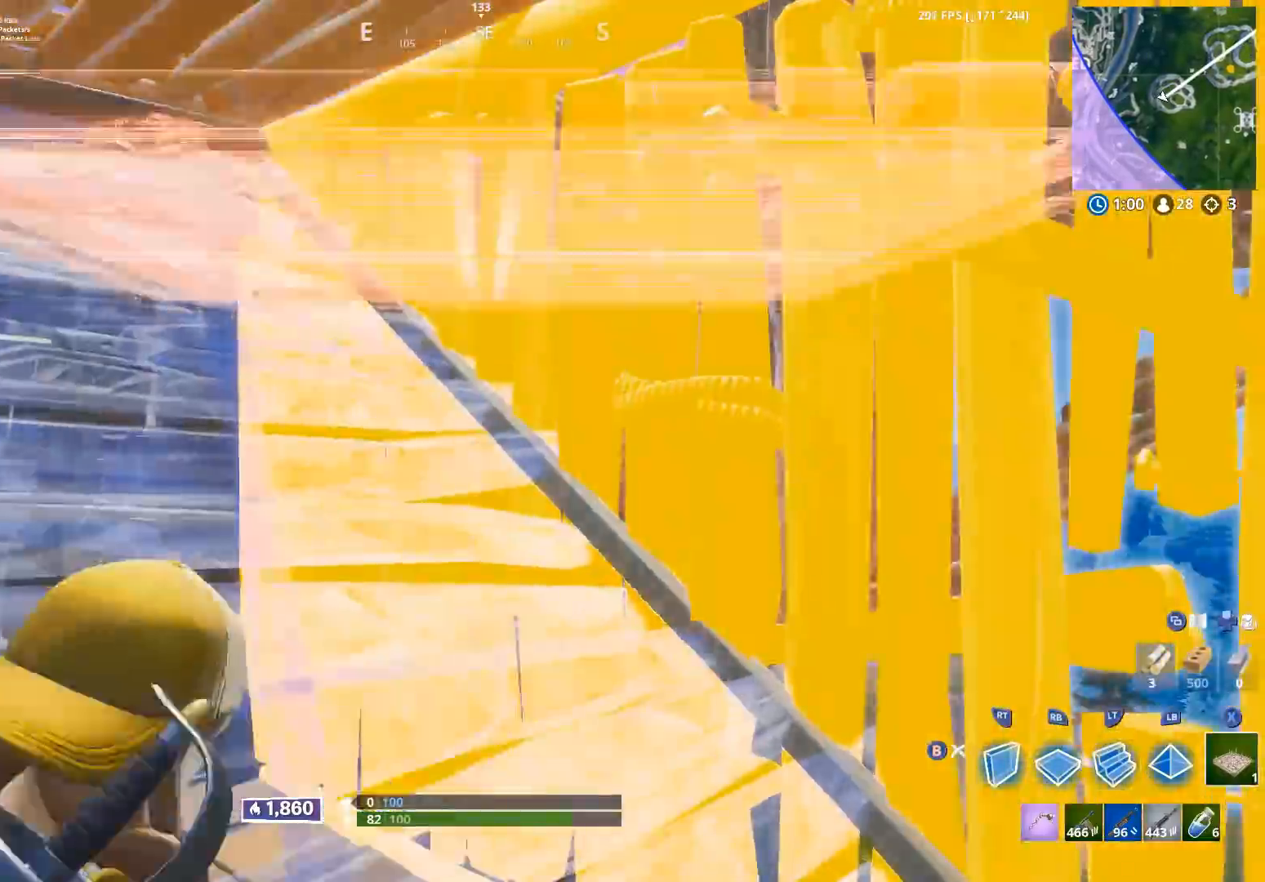
{"buttons": ["X"], "left_stick": "up-right", "right_stick": "left", "events": [[17, "X", "down"], [17, "left_stick", "center"], [100, "X", "up"], [167, "left_stick", "right"], [250, "left_stick", "center"], [250, "right_stick", "right"], [300, "left_stick", "left"], [350, "X", "down"], [350, "right_stick", "up-right"], [367, "left_stick", "up-right"], [417, "X", "up"], [483, "X", "down"], [500, "right_stick", "left"]]}